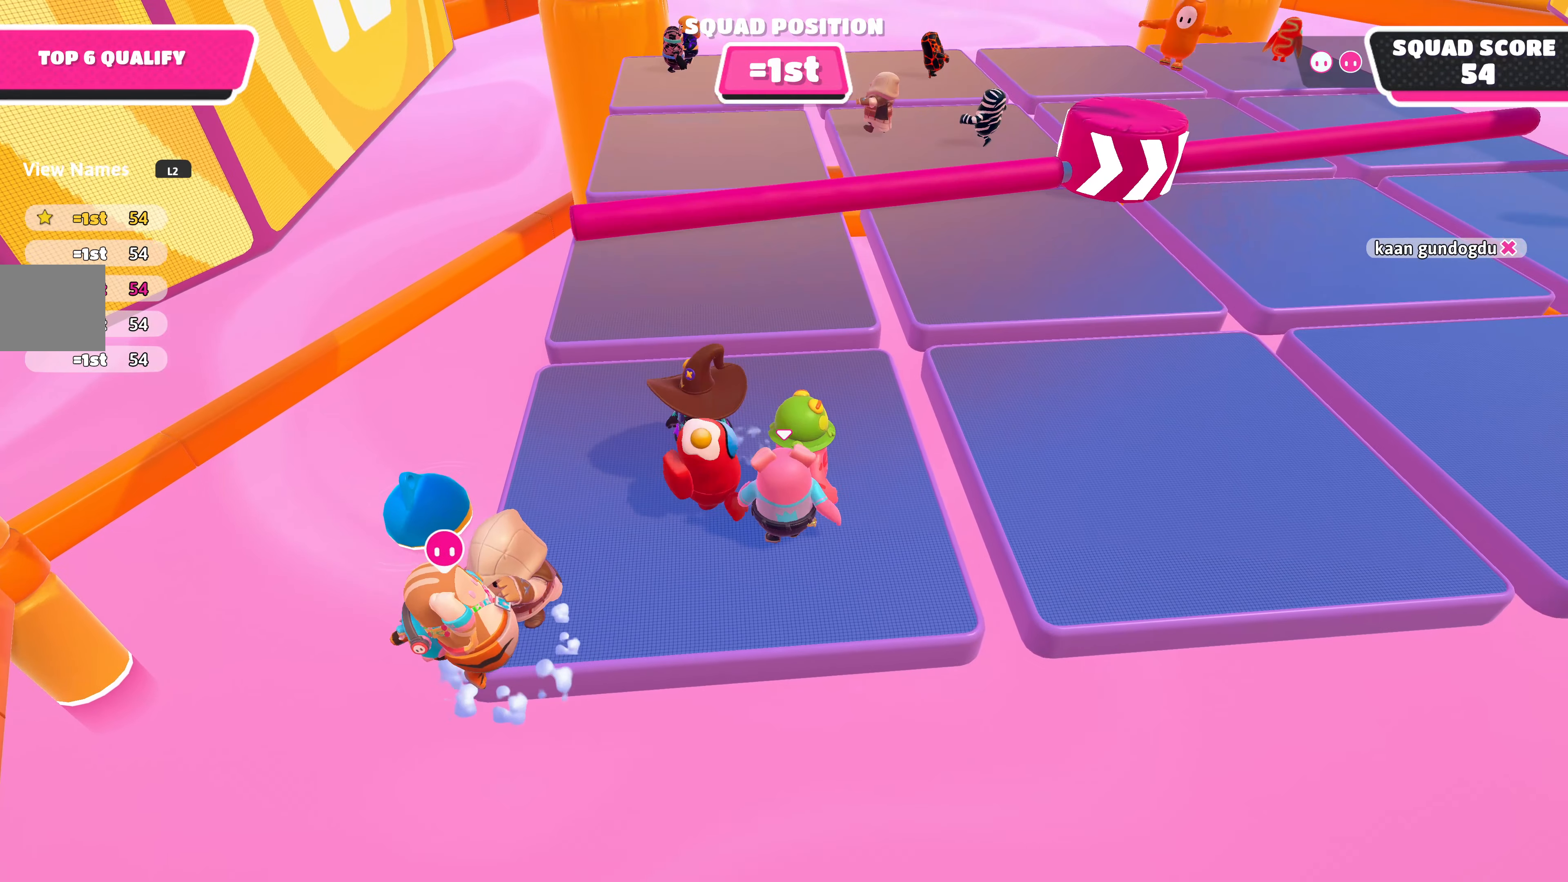
Gameplay with a controller (PlayStation layout); each line is a JSON object with the inputs held at the frame after it. "events" lists button and stick changes between this image and that frame as [ms after this image, input, new state], when the widget could be followed in between.
{"buttons": ["R2"], "left_stick": "up-right", "right_stick": "center", "events": [[183, "left_stick", "up-right"]]}
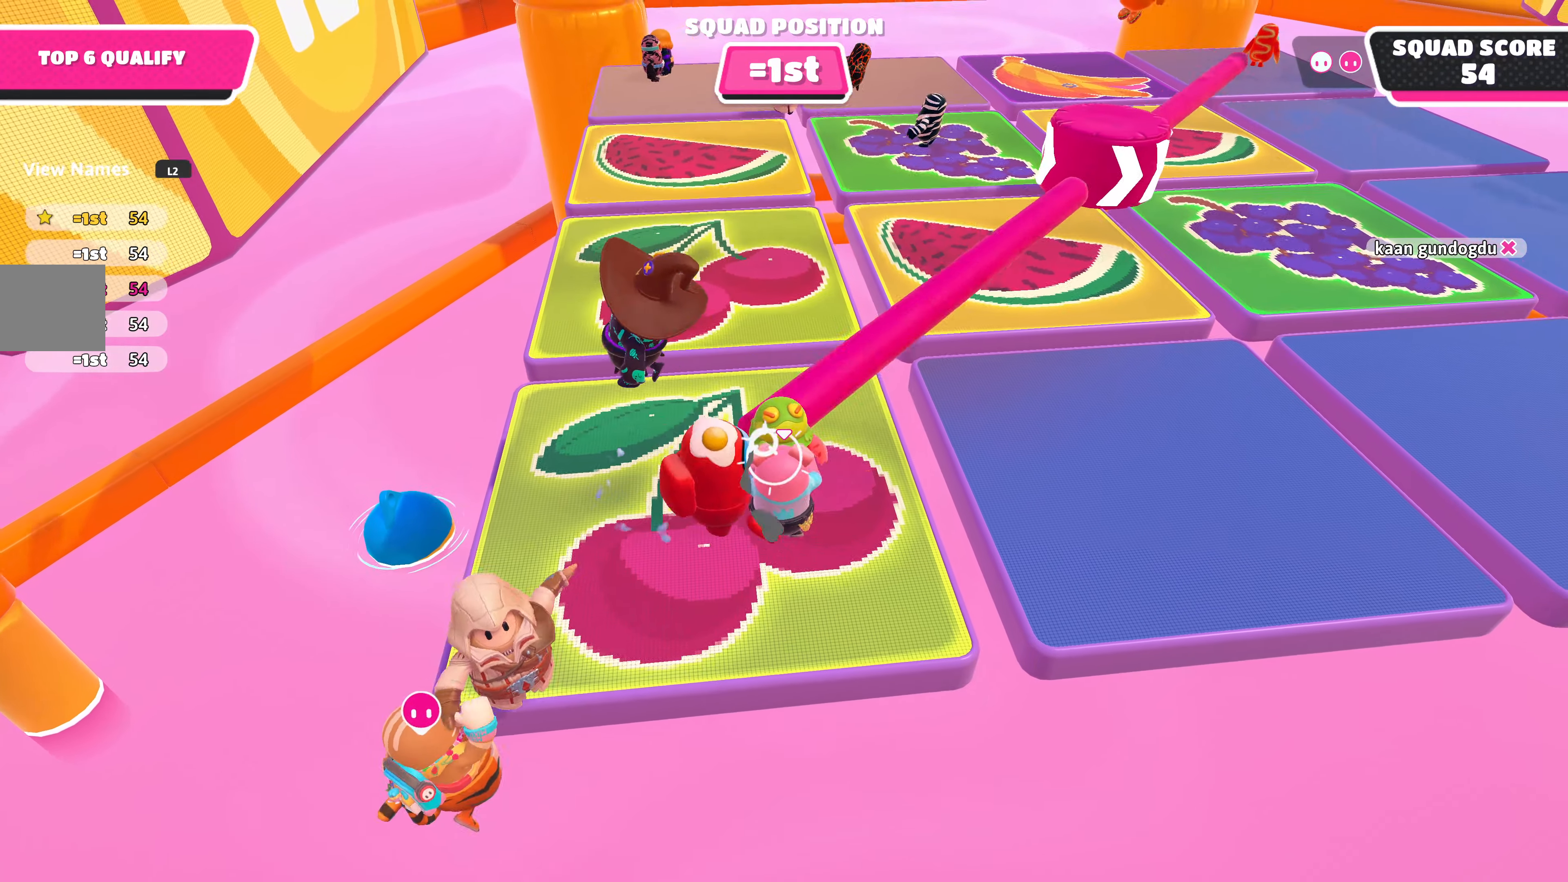
{"buttons": [], "left_stick": "up", "right_stick": "center", "events": [[317, "left_stick", "up"], [400, "R2", "up"]]}
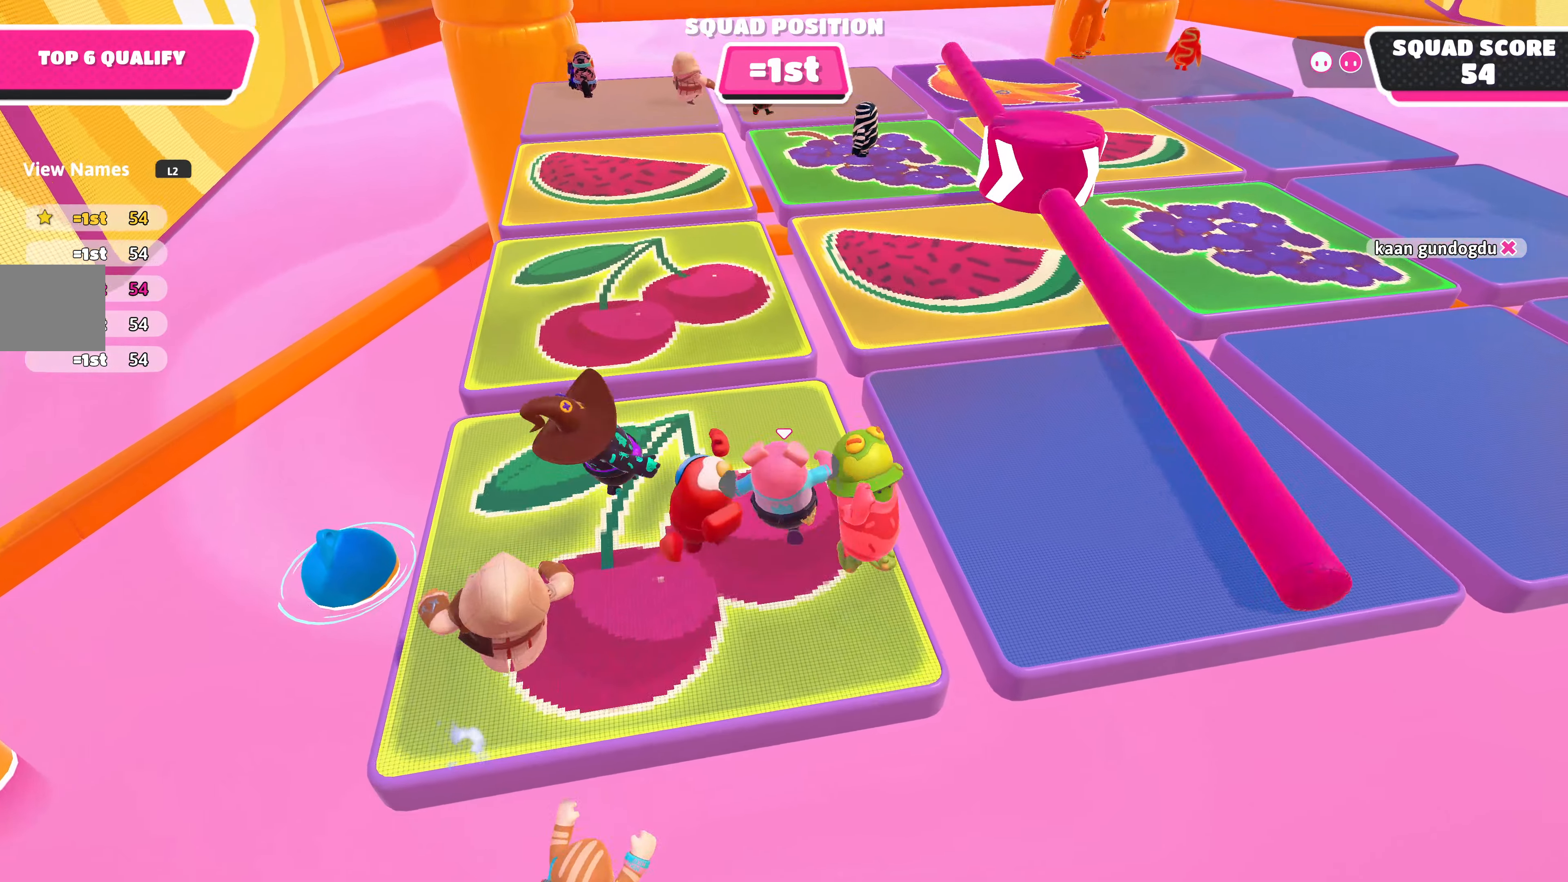
{"buttons": [], "left_stick": "down-left", "right_stick": "center", "events": [[217, "left_stick", "down-left"]]}
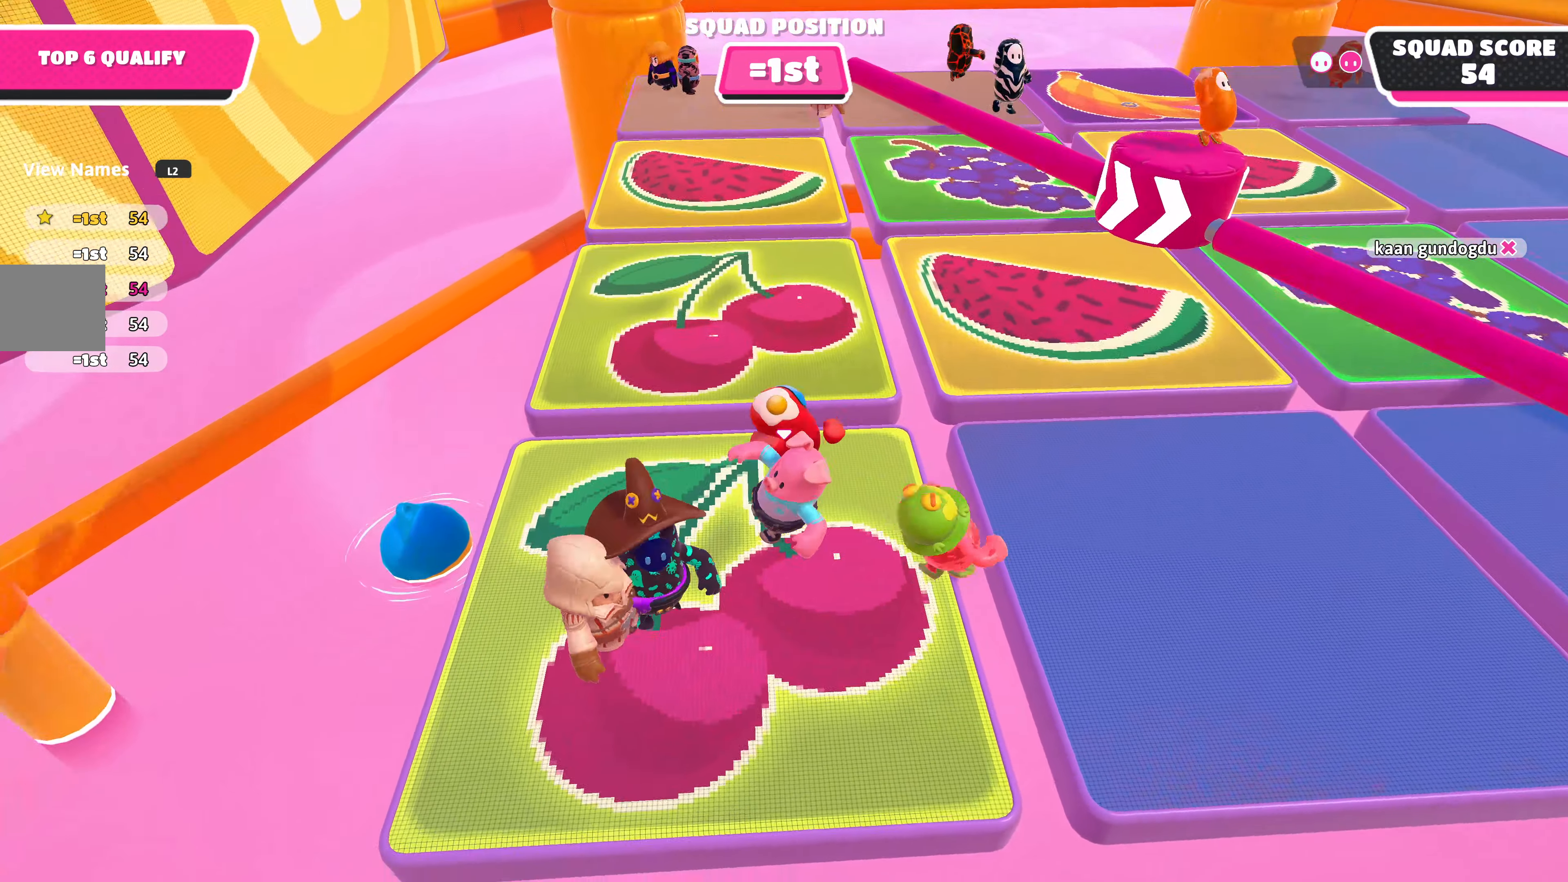
{"buttons": [], "left_stick": "up-right", "right_stick": "center", "events": [[267, "left_stick", "up-right"]]}
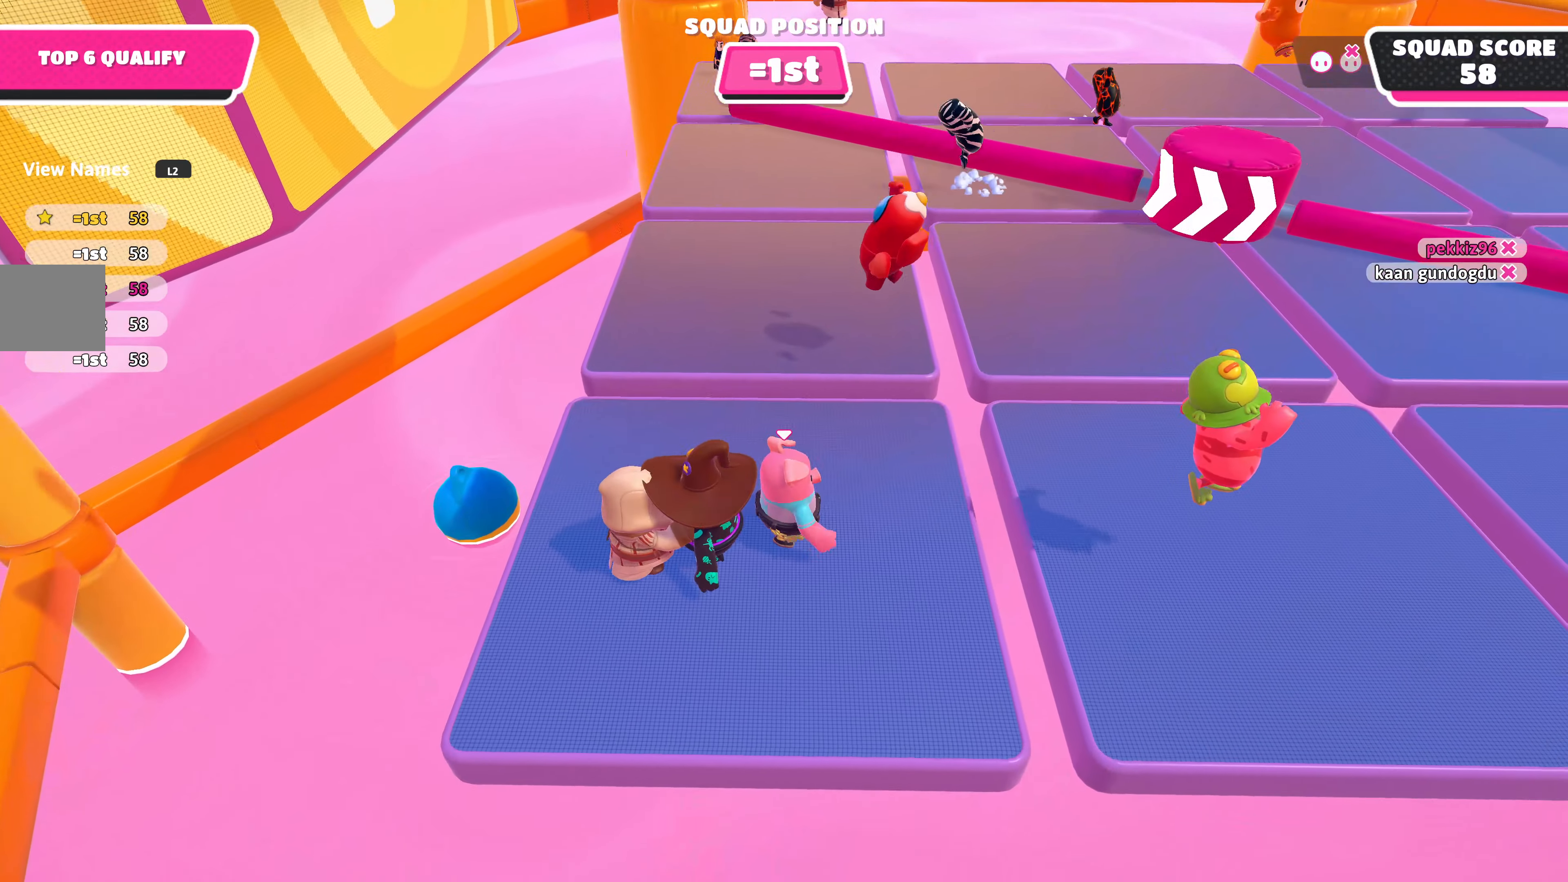
{"buttons": [], "left_stick": "left", "right_stick": "down", "events": [[50, "left_stick", "center"], [183, "left_stick", "left"], [417, "right_stick", "down"]]}
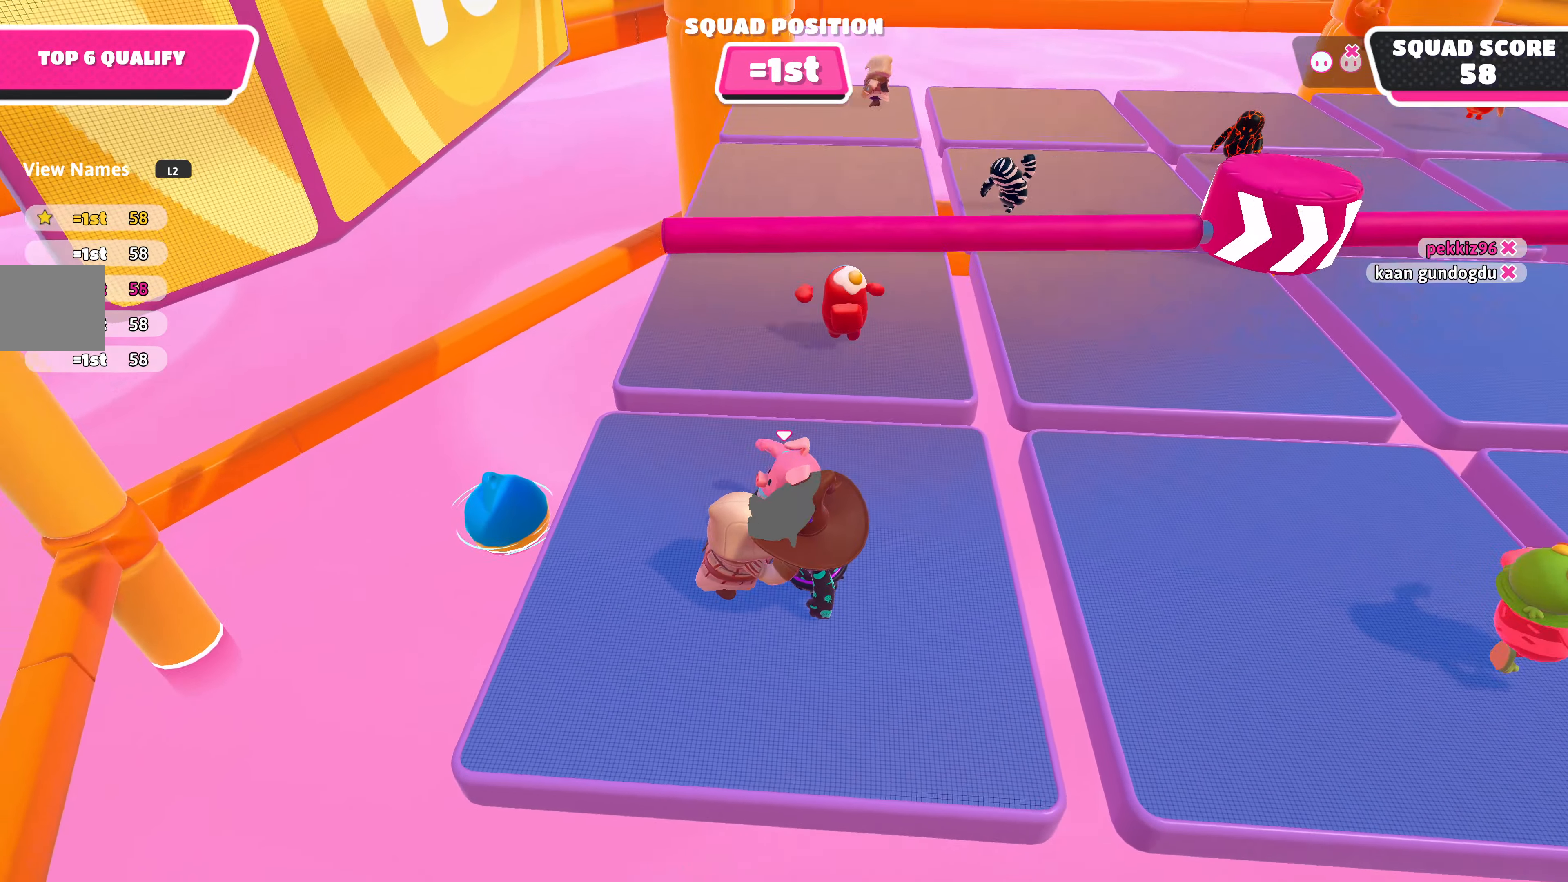
{"buttons": [], "left_stick": "center", "right_stick": "center", "events": [[100, "right_stick", "down-right"], [183, "left_stick", "down"], [233, "left_stick", "down-right"], [300, "right_stick", "center"], [400, "left_stick", "center"]]}
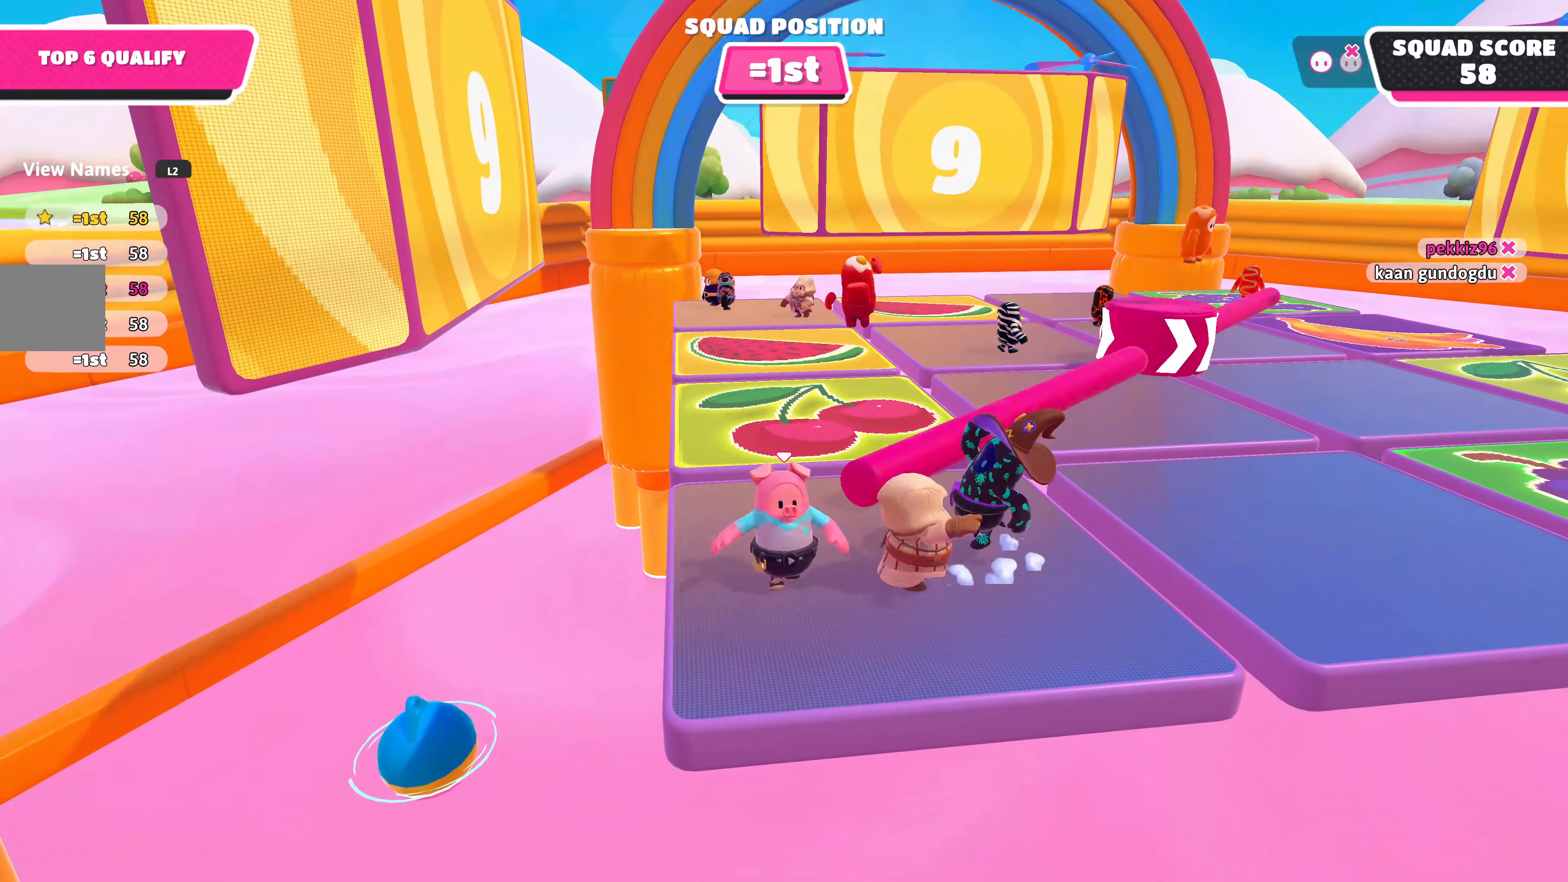
{"buttons": [], "left_stick": "center", "right_stick": "center", "events": [[33, "left_stick", "right"], [117, "left_stick", "center"]]}
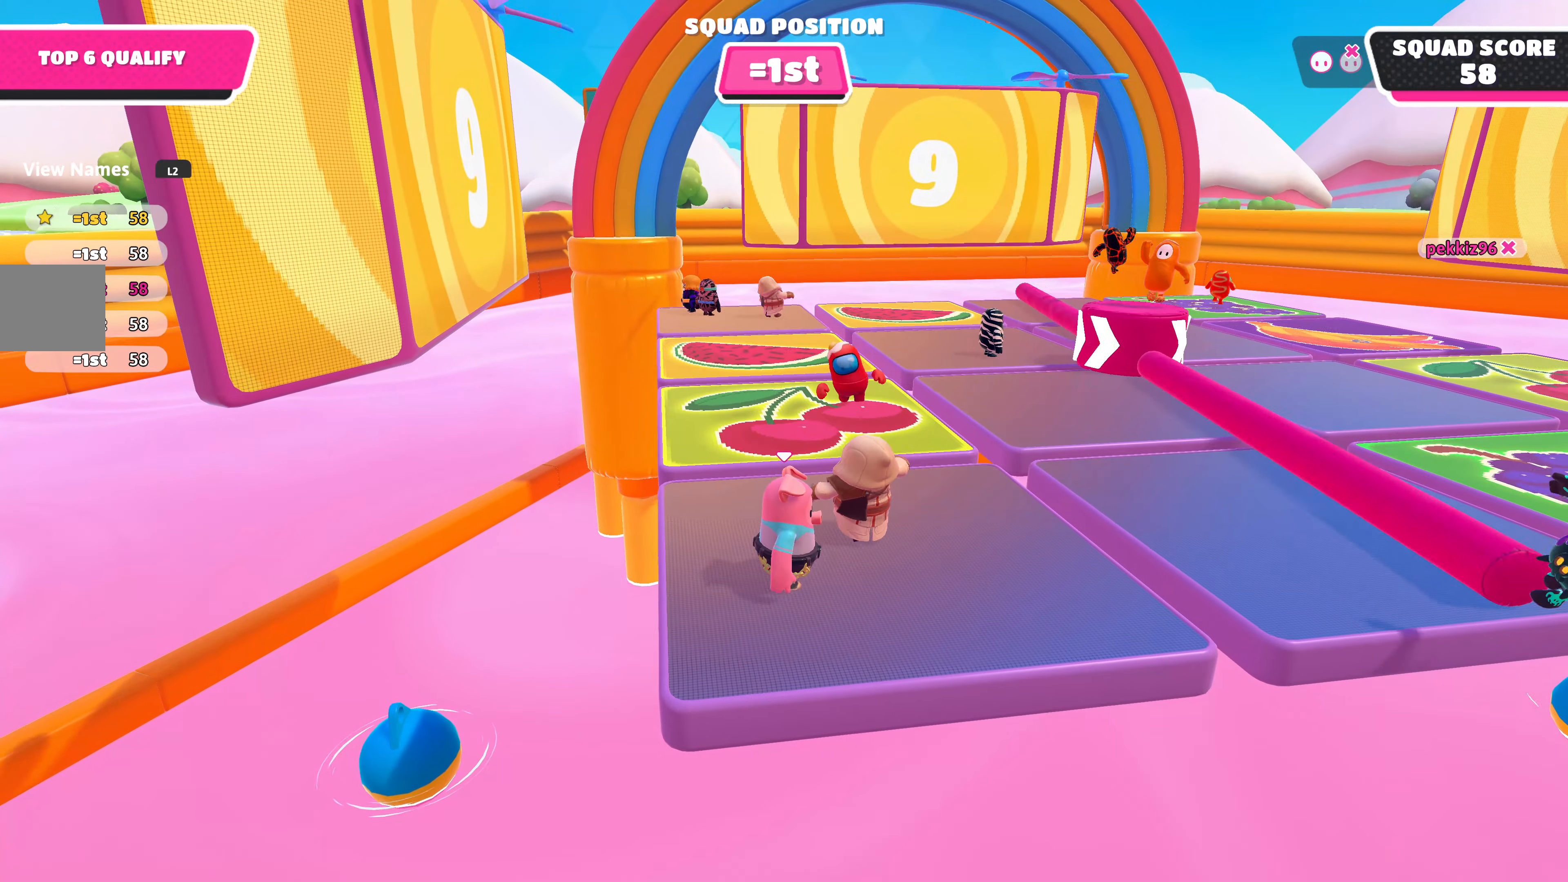
{"buttons": [], "left_stick": "center", "right_stick": "center", "events": []}
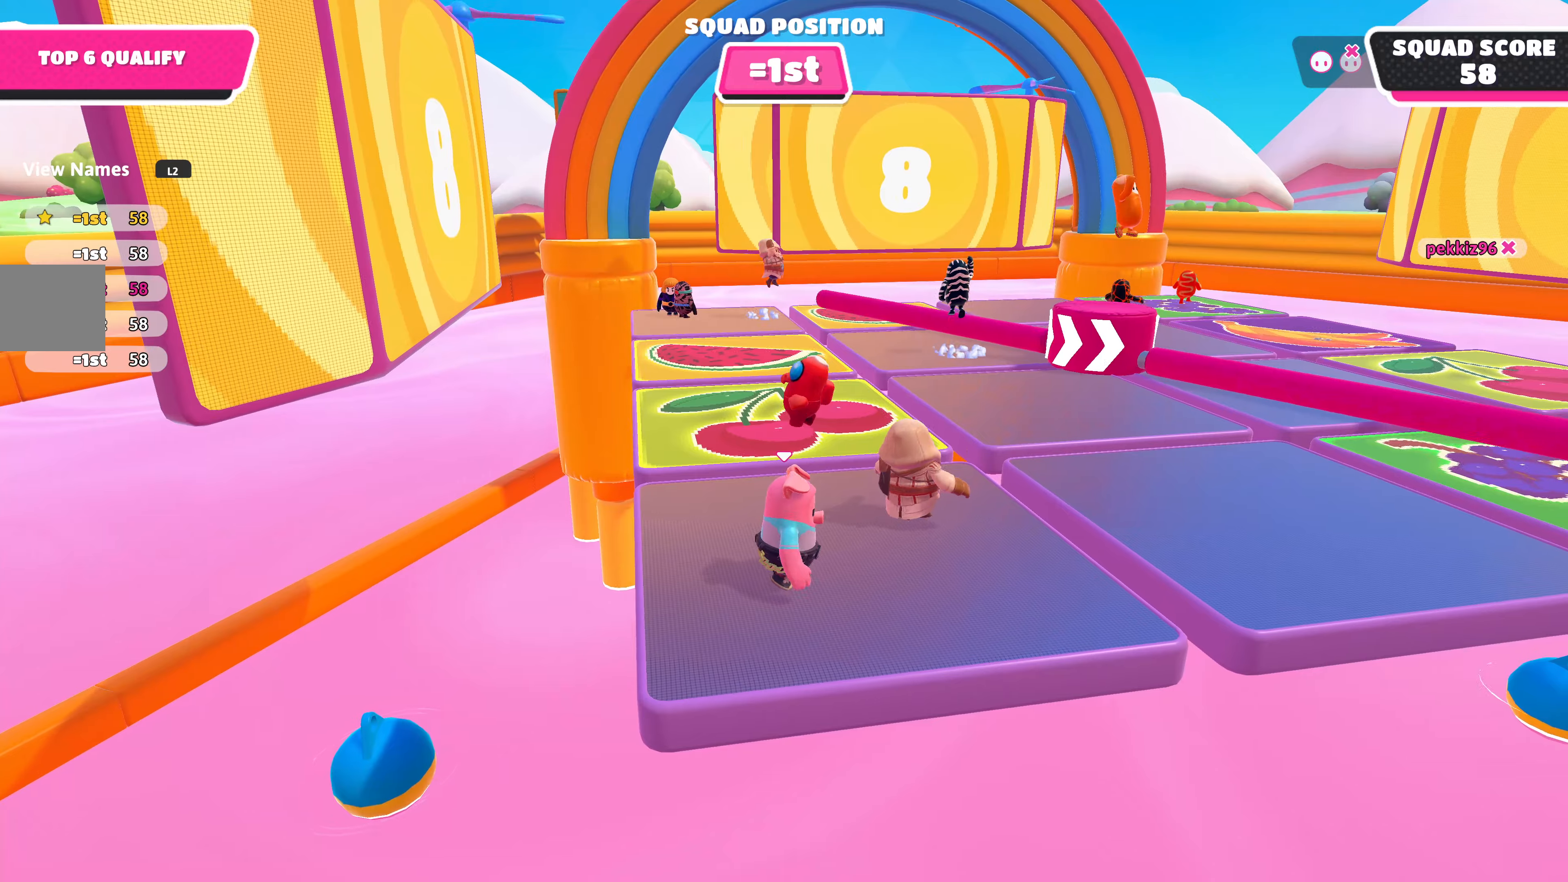
{"buttons": [], "left_stick": "center", "right_stick": "center", "events": []}
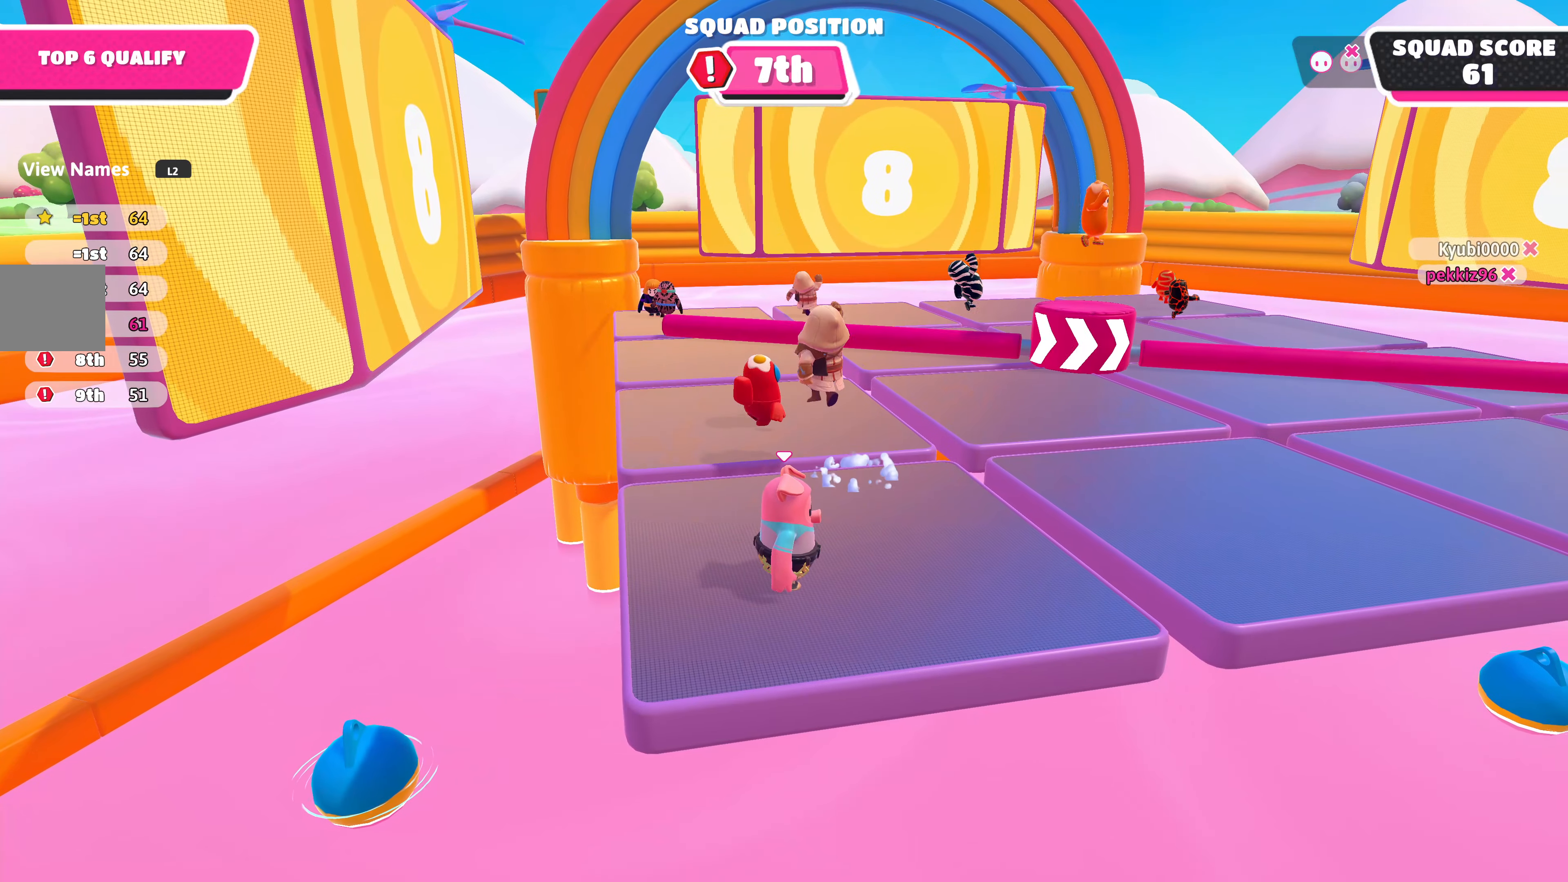
{"buttons": [], "left_stick": "center", "right_stick": "center", "events": [[100, "left_stick", "down"], [284, "left_stick", "center"]]}
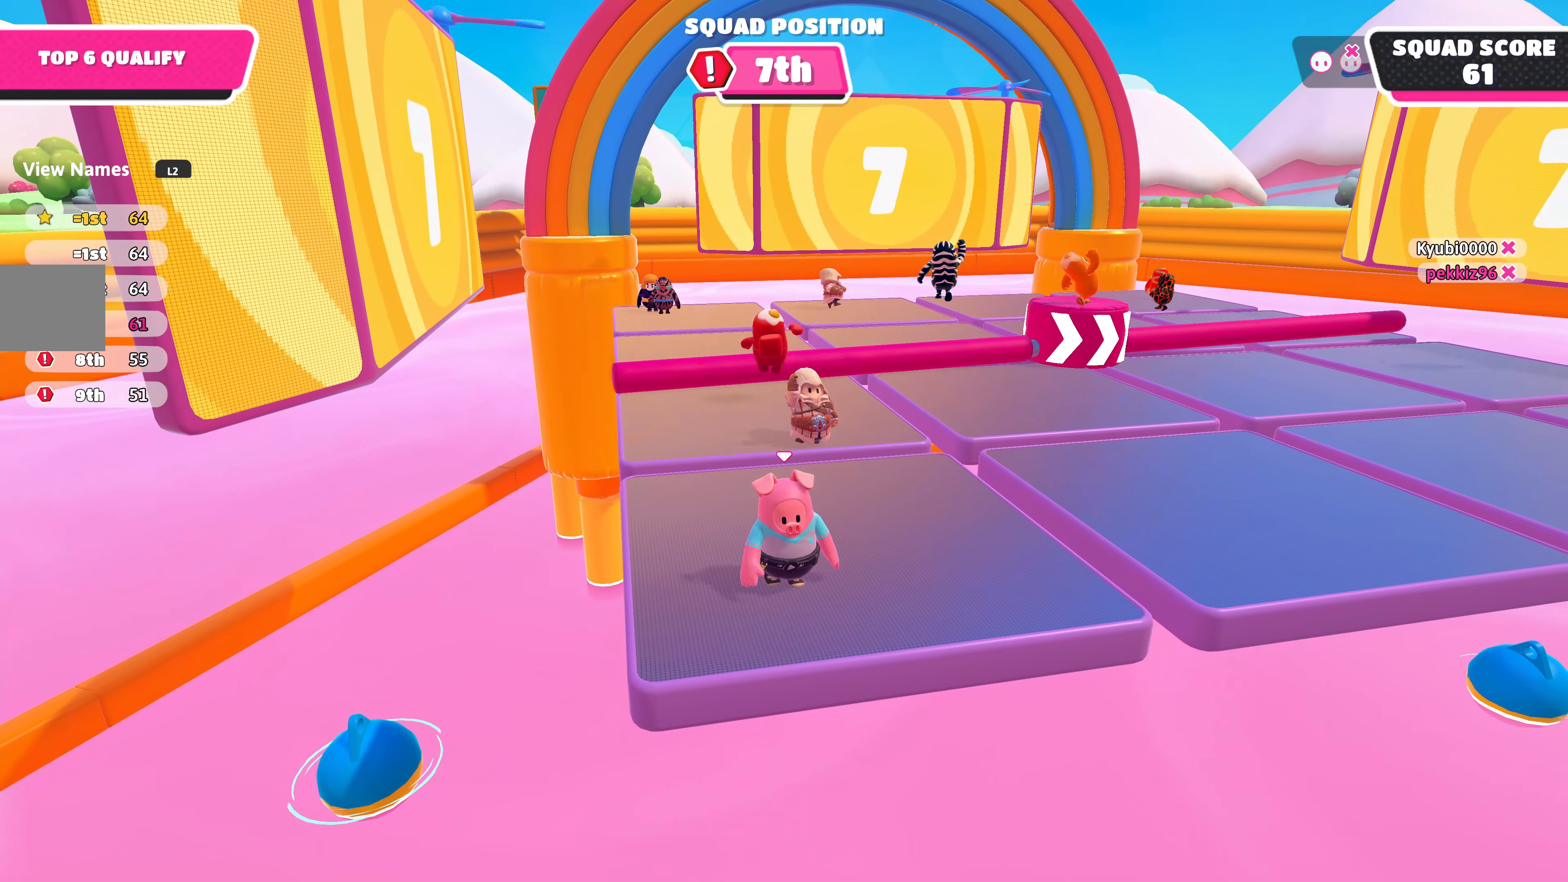
{"buttons": [], "left_stick": "right", "right_stick": "center", "events": [[34, "left_stick", "down"], [234, "left_stick", "center"], [500, "left_stick", "right"]]}
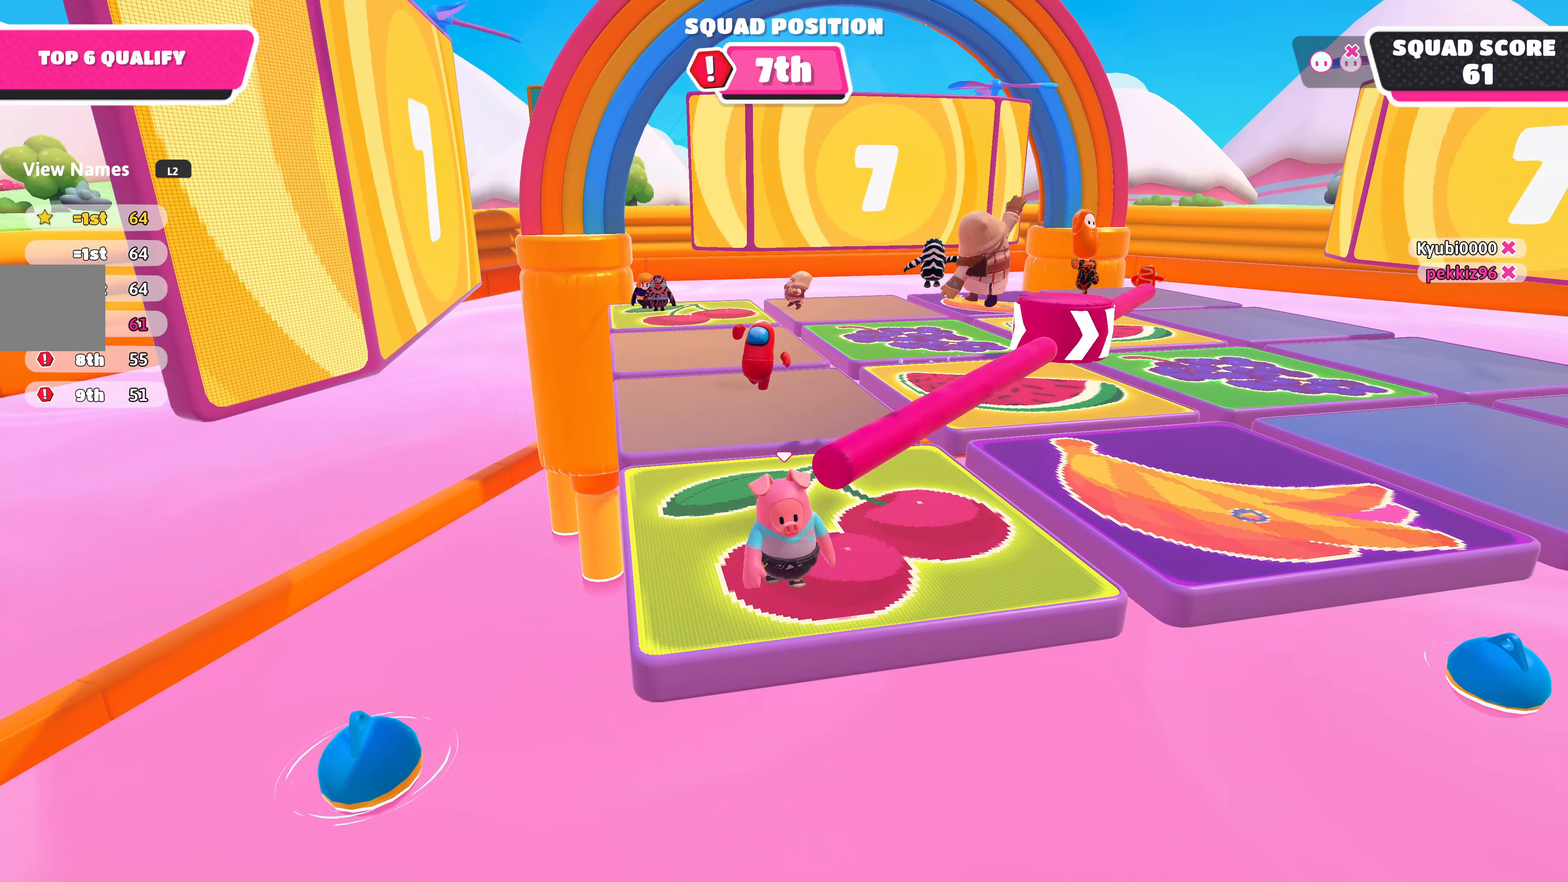
{"buttons": [], "left_stick": "center", "right_stick": "center", "events": [[50, "left_stick", "up-right"], [167, "left_stick", "center"]]}
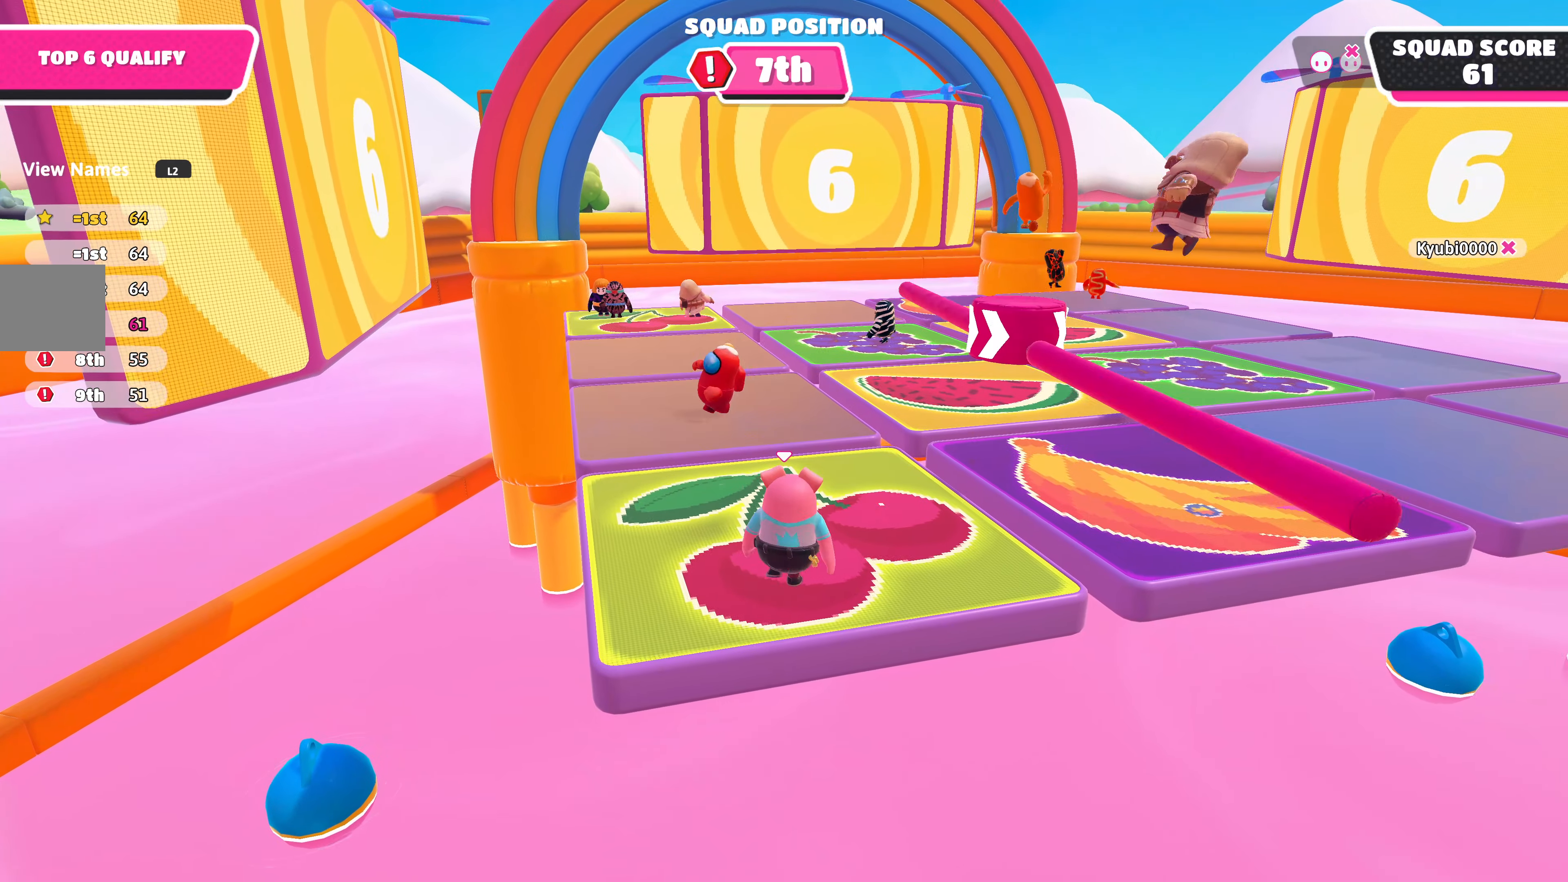
{"buttons": [], "left_stick": "center", "right_stick": "center", "events": []}
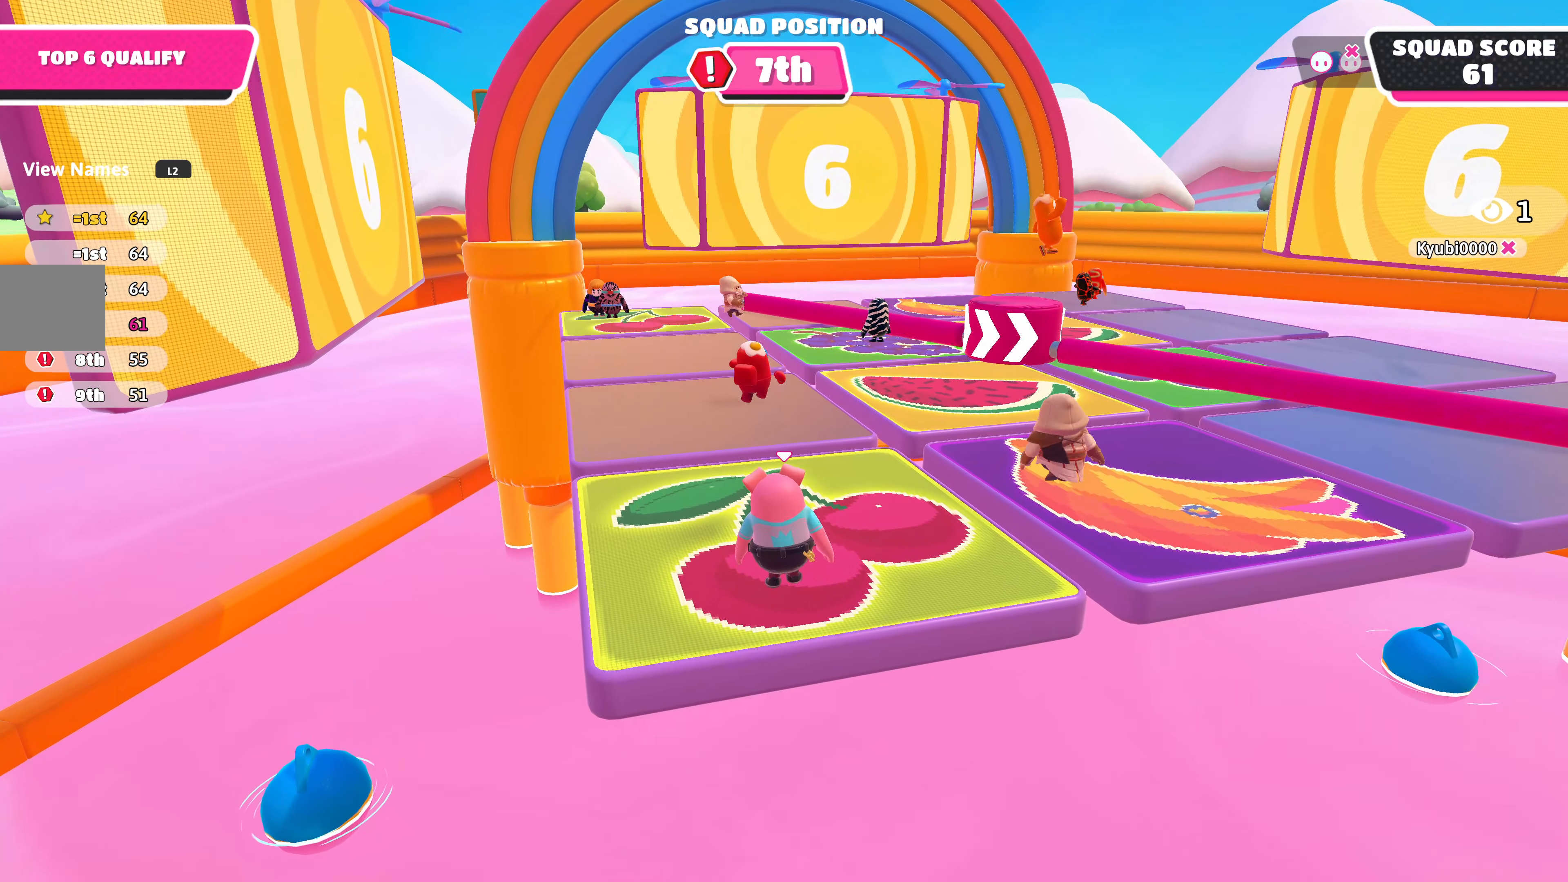
{"buttons": [], "left_stick": "up", "right_stick": "center", "events": [[50, "right_stick", "up"], [217, "right_stick", "center"], [400, "left_stick", "up"]]}
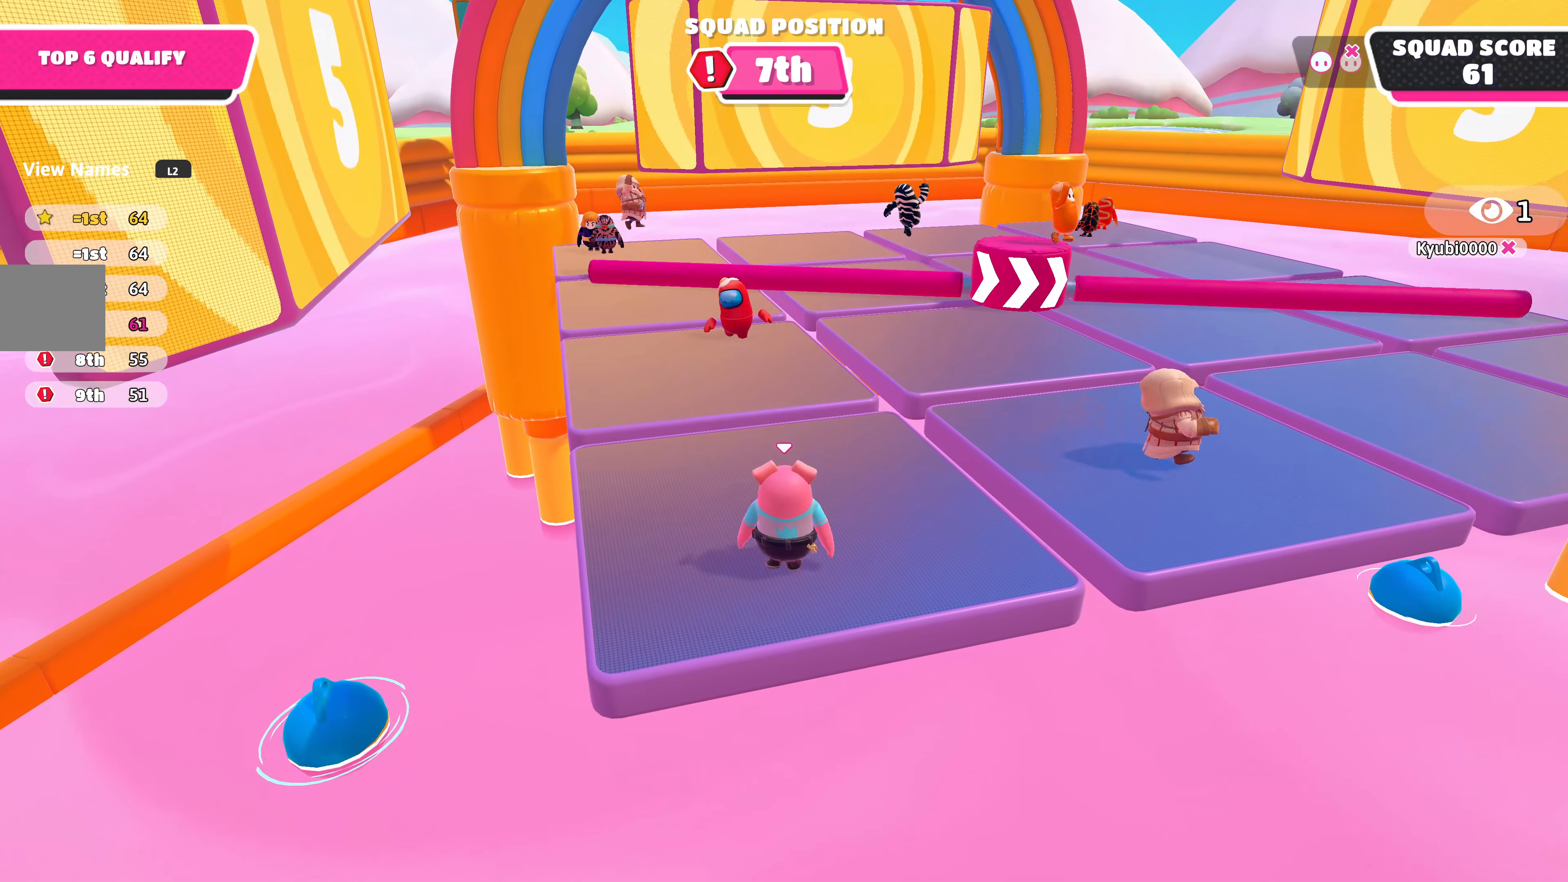
{"buttons": [], "left_stick": "up-left", "right_stick": "center", "events": [[67, "left_stick", "left"], [167, "left_stick", "down"], [300, "left_stick", "right"], [417, "left_stick", "up-left"]]}
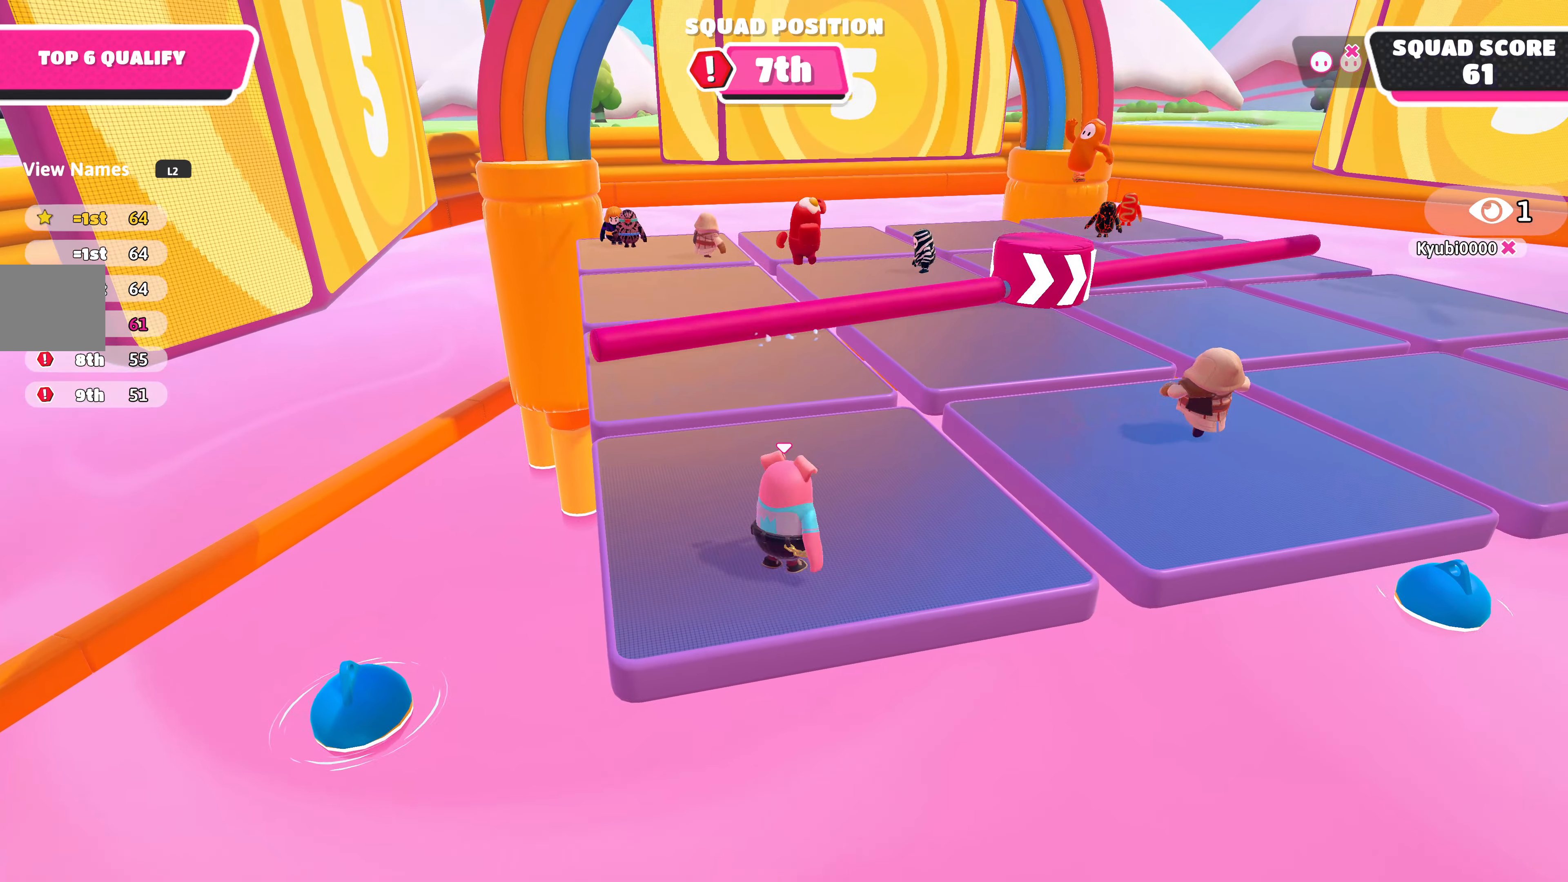
{"buttons": [], "left_stick": "left", "right_stick": "center", "events": [[50, "left_stick", "down-left"], [167, "left_stick", "down-right"], [267, "left_stick", "up-right"], [400, "left_stick", "up-left"], [484, "left_stick", "left"]]}
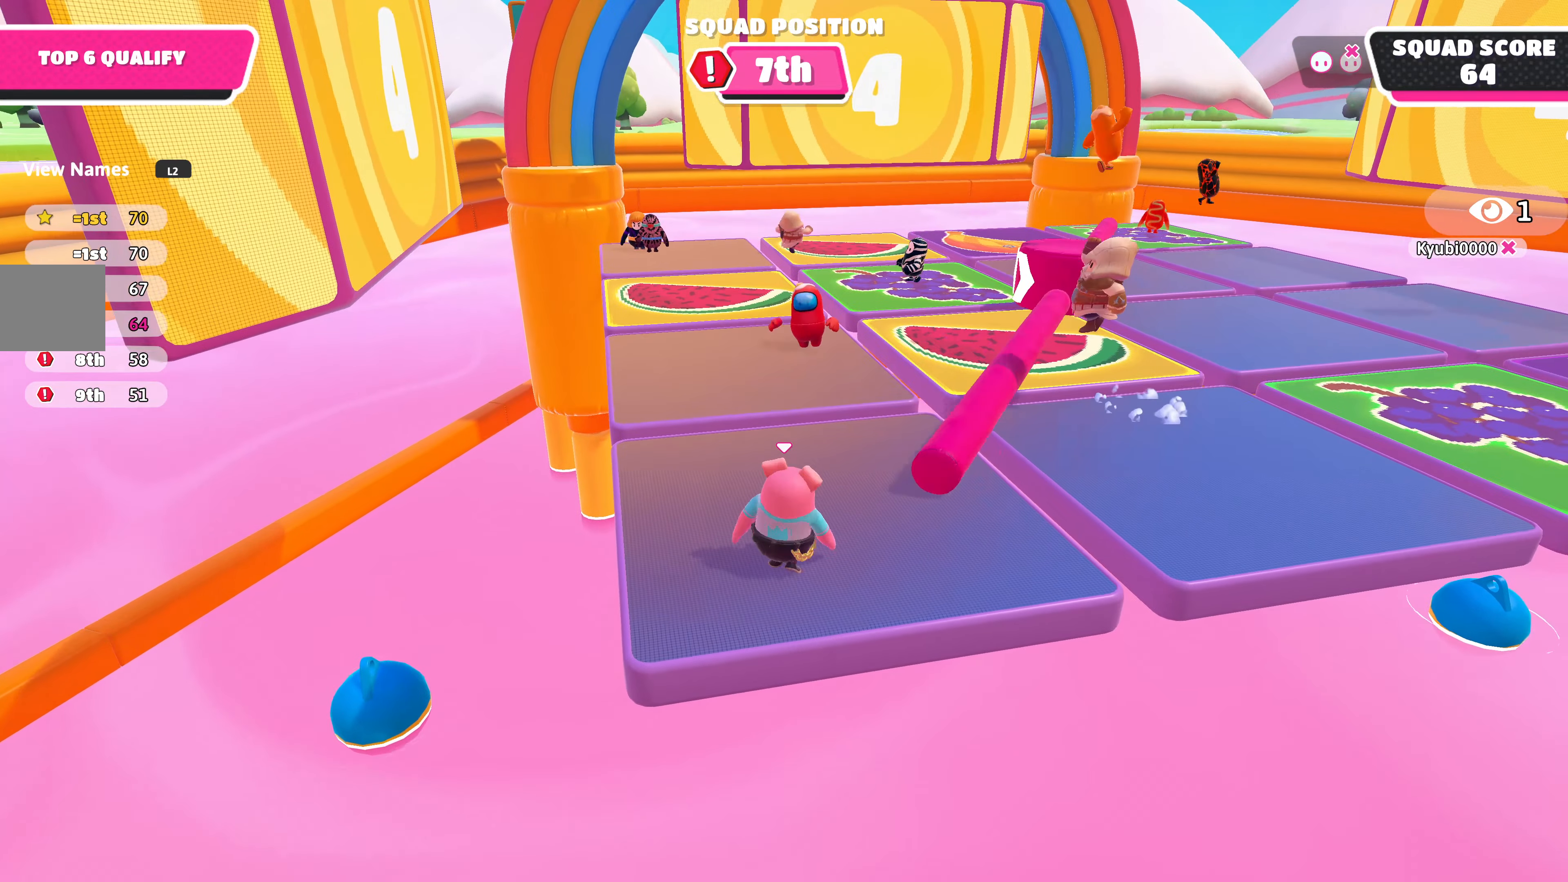
{"buttons": [], "left_stick": "down-left", "right_stick": "center", "events": [[34, "left_stick", "down-left"], [100, "left_stick", "down-right"], [234, "left_stick", "up-right"], [400, "left_stick", "up-left"], [500, "left_stick", "down-left"]]}
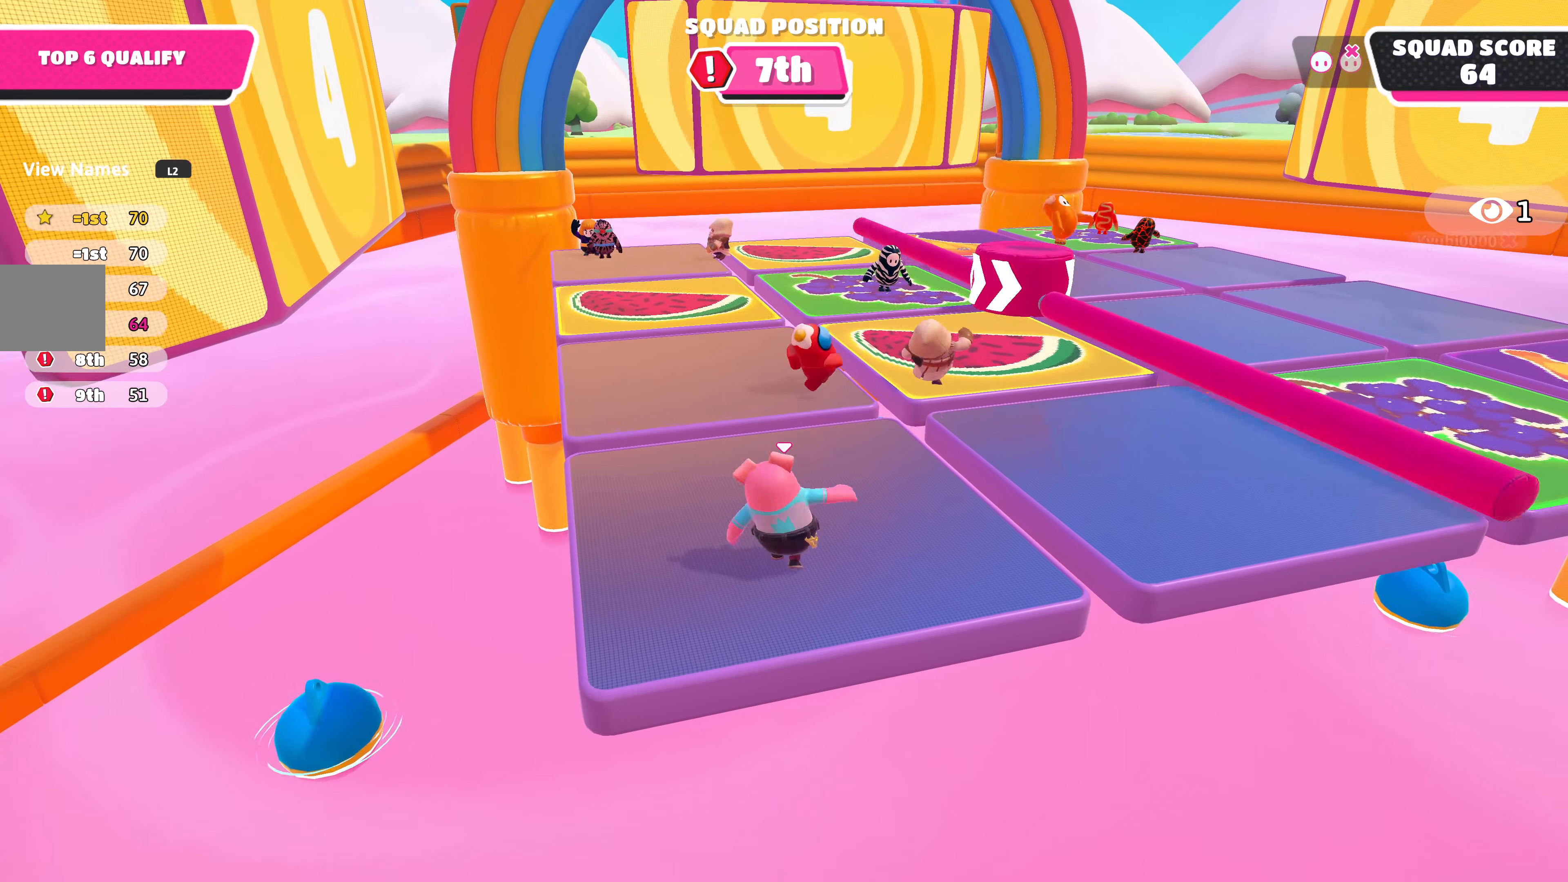
{"buttons": [], "left_stick": "down-left", "right_stick": "center", "events": [[134, "left_stick", "down-right"], [234, "left_stick", "up-right"], [350, "left_stick", "up-left"], [484, "left_stick", "down-left"]]}
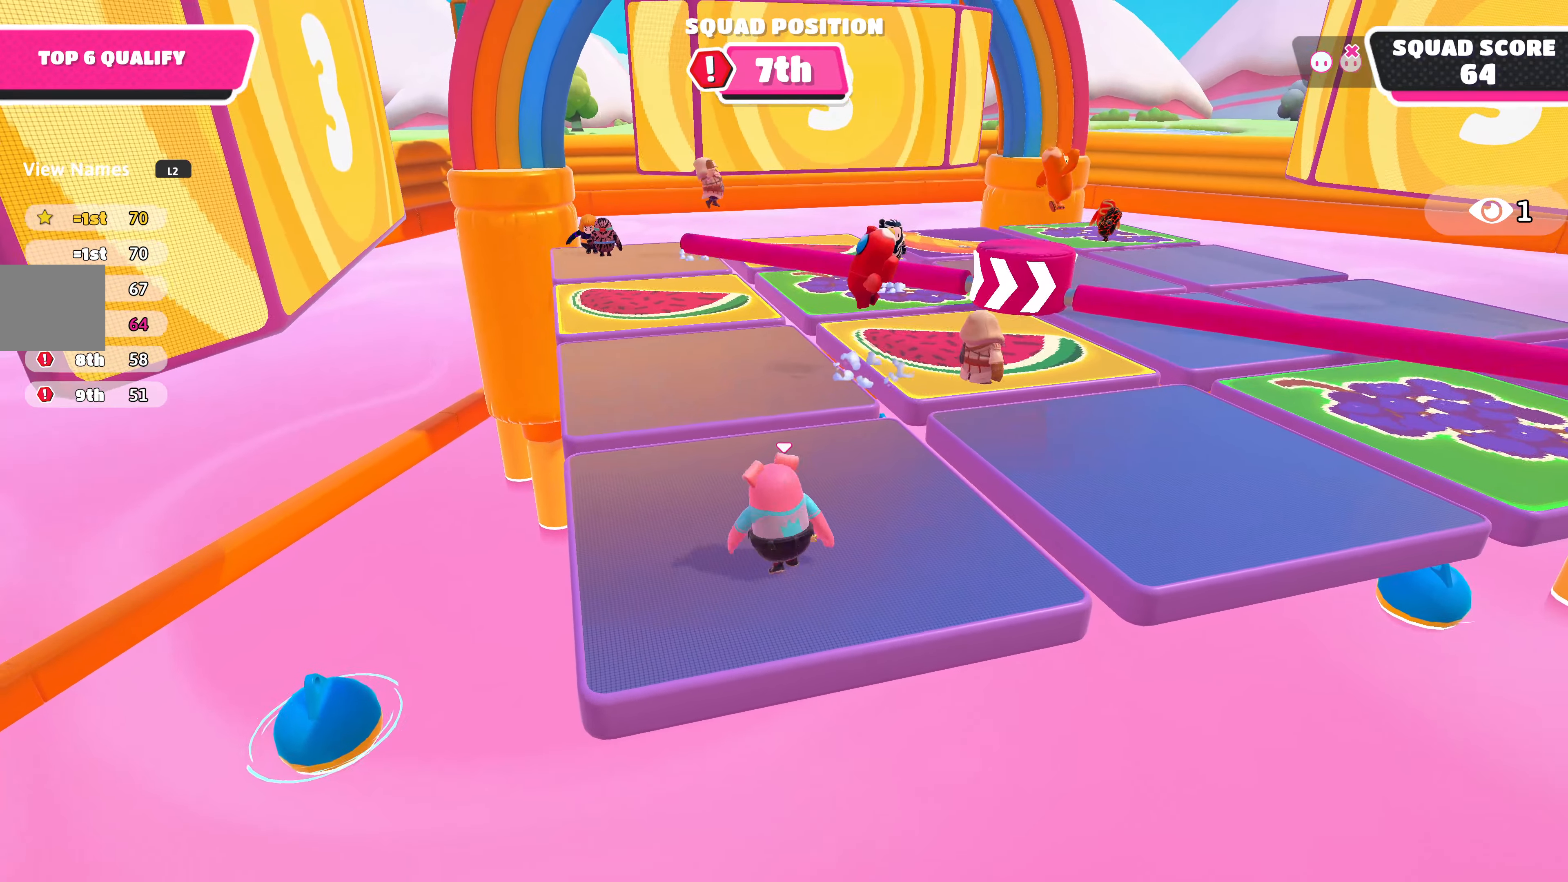
{"buttons": [], "left_stick": "center", "right_stick": "center", "events": [[116, "left_stick", "down-right"], [200, "left_stick", "up-right"], [300, "left_stick", "up-left"], [483, "left_stick", "center"]]}
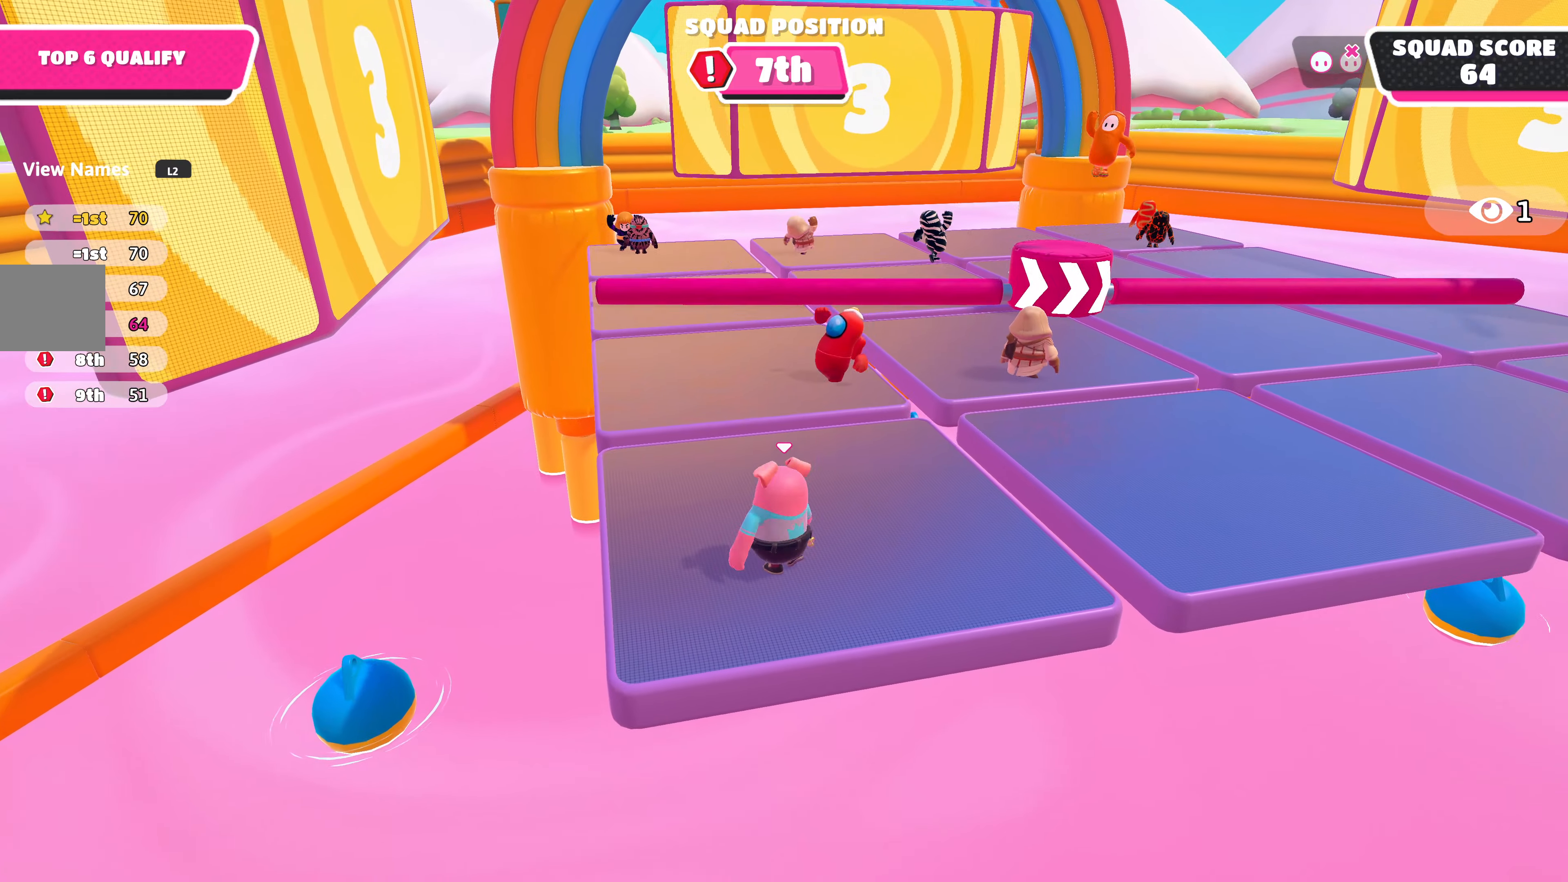
{"buttons": [], "left_stick": "down-left", "right_stick": "center", "events": [[133, "left_stick", "right"], [300, "left_stick", "center"], [350, "left_stick", "down-left"]]}
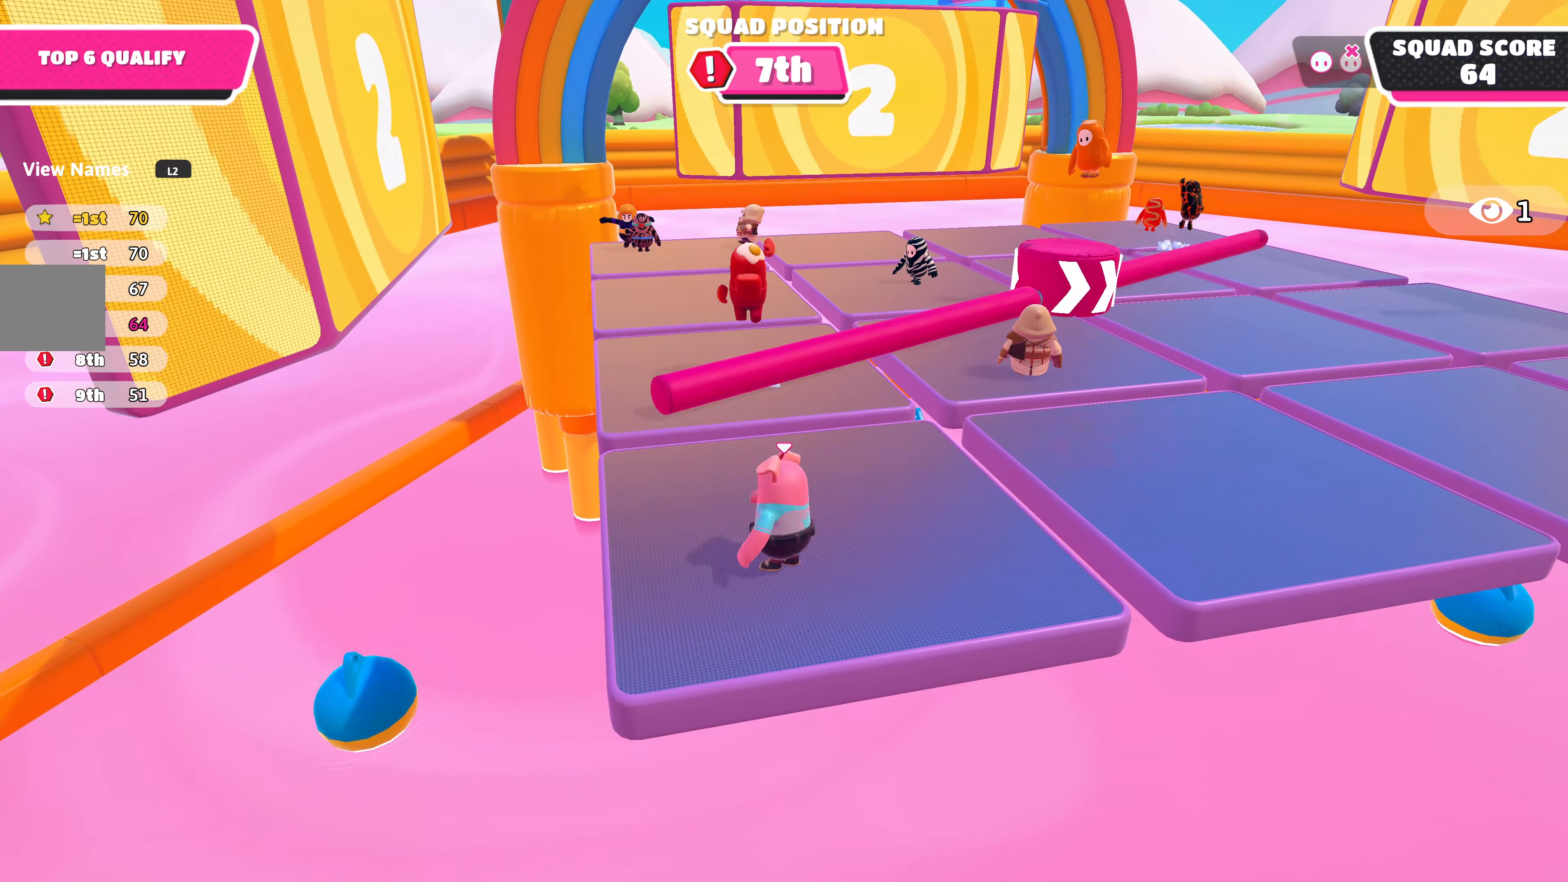
{"buttons": [], "left_stick": "center", "right_stick": "center", "events": [[150, "left_stick", "center"]]}
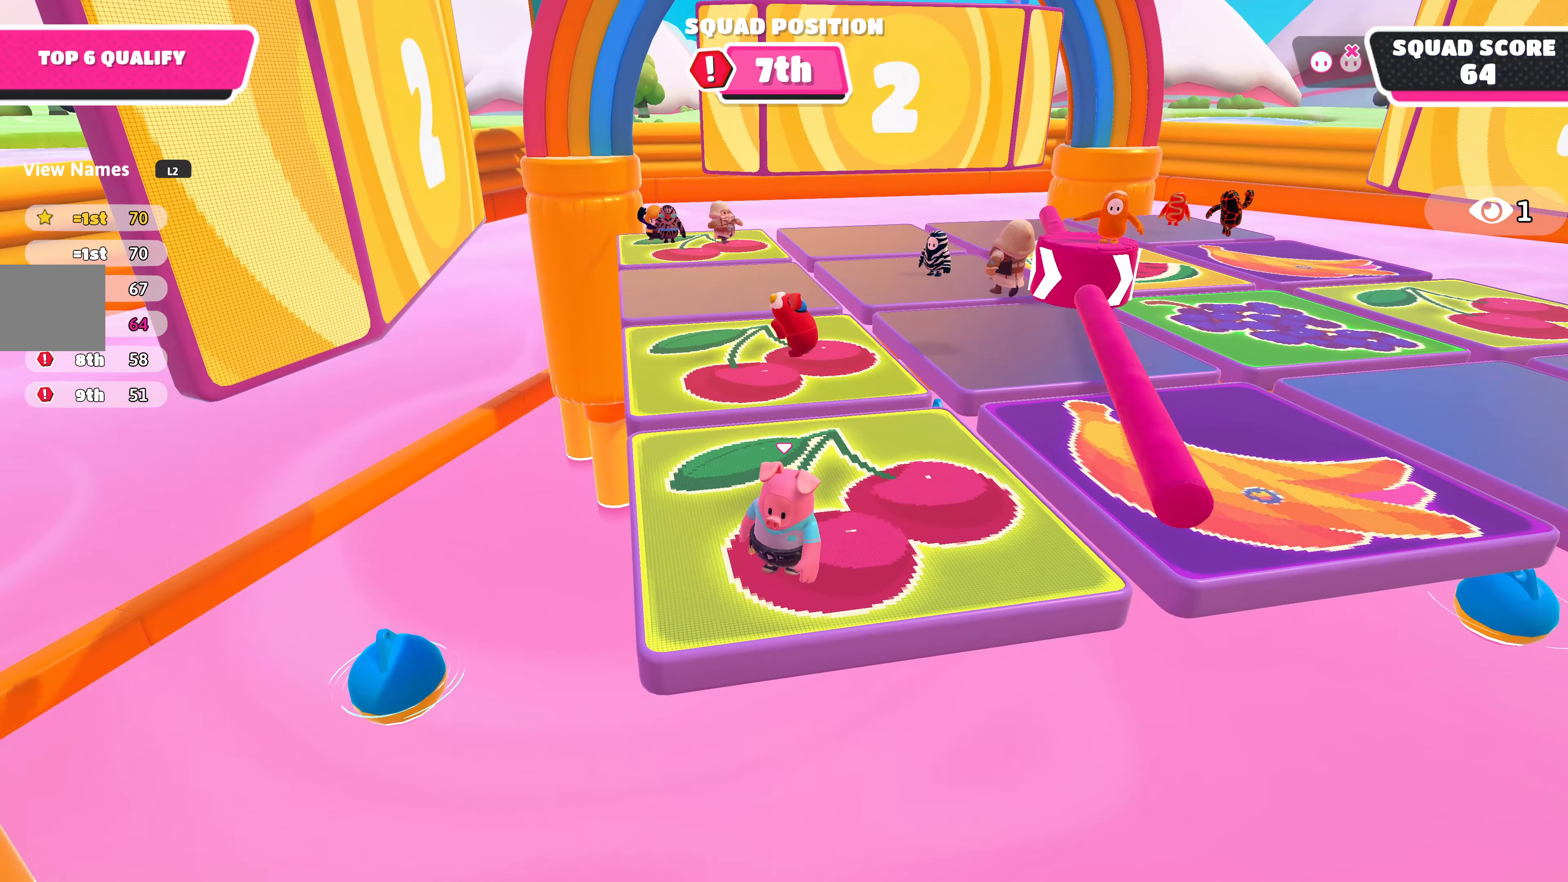
{"buttons": [], "left_stick": "center", "right_stick": "center", "events": []}
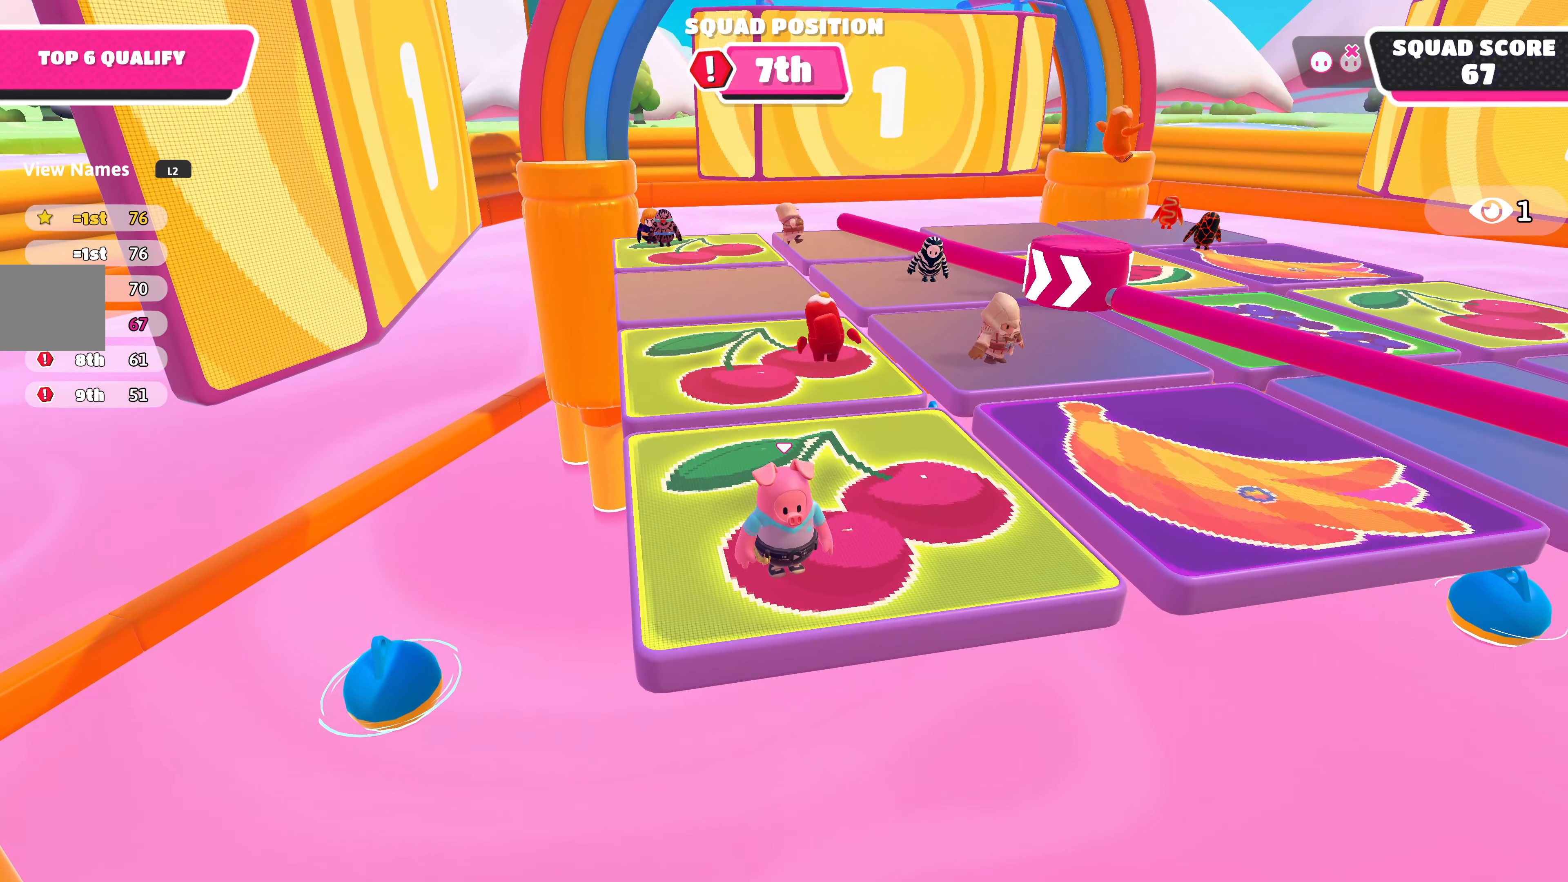
{"buttons": [], "left_stick": "center", "right_stick": "center", "events": []}
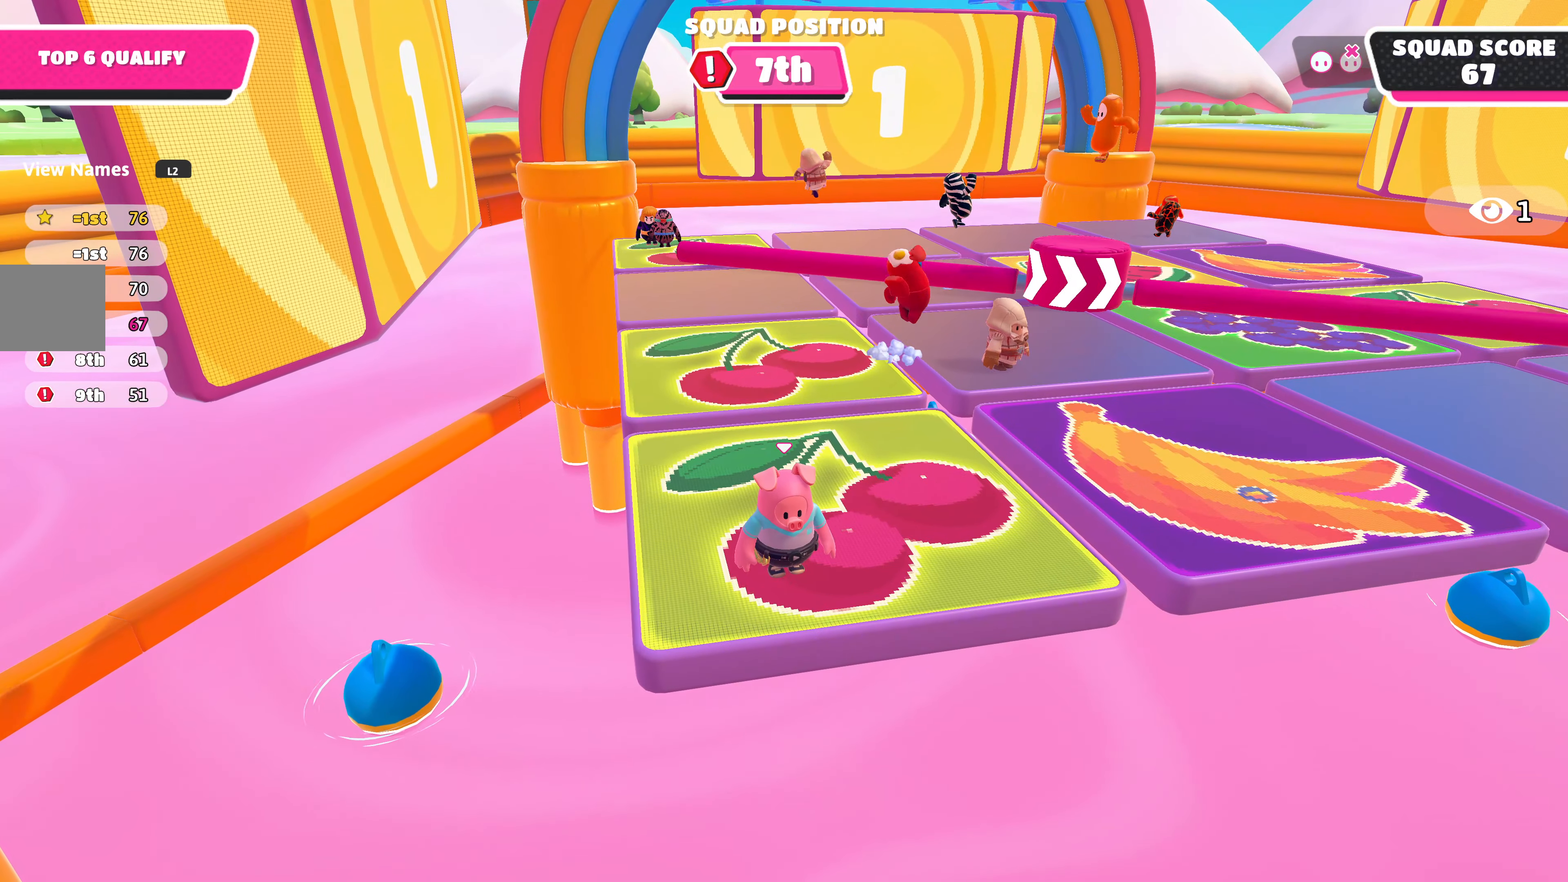
{"buttons": [], "left_stick": "center", "right_stick": "center", "events": [[250, "left_stick", "down-left"], [466, "left_stick", "center"]]}
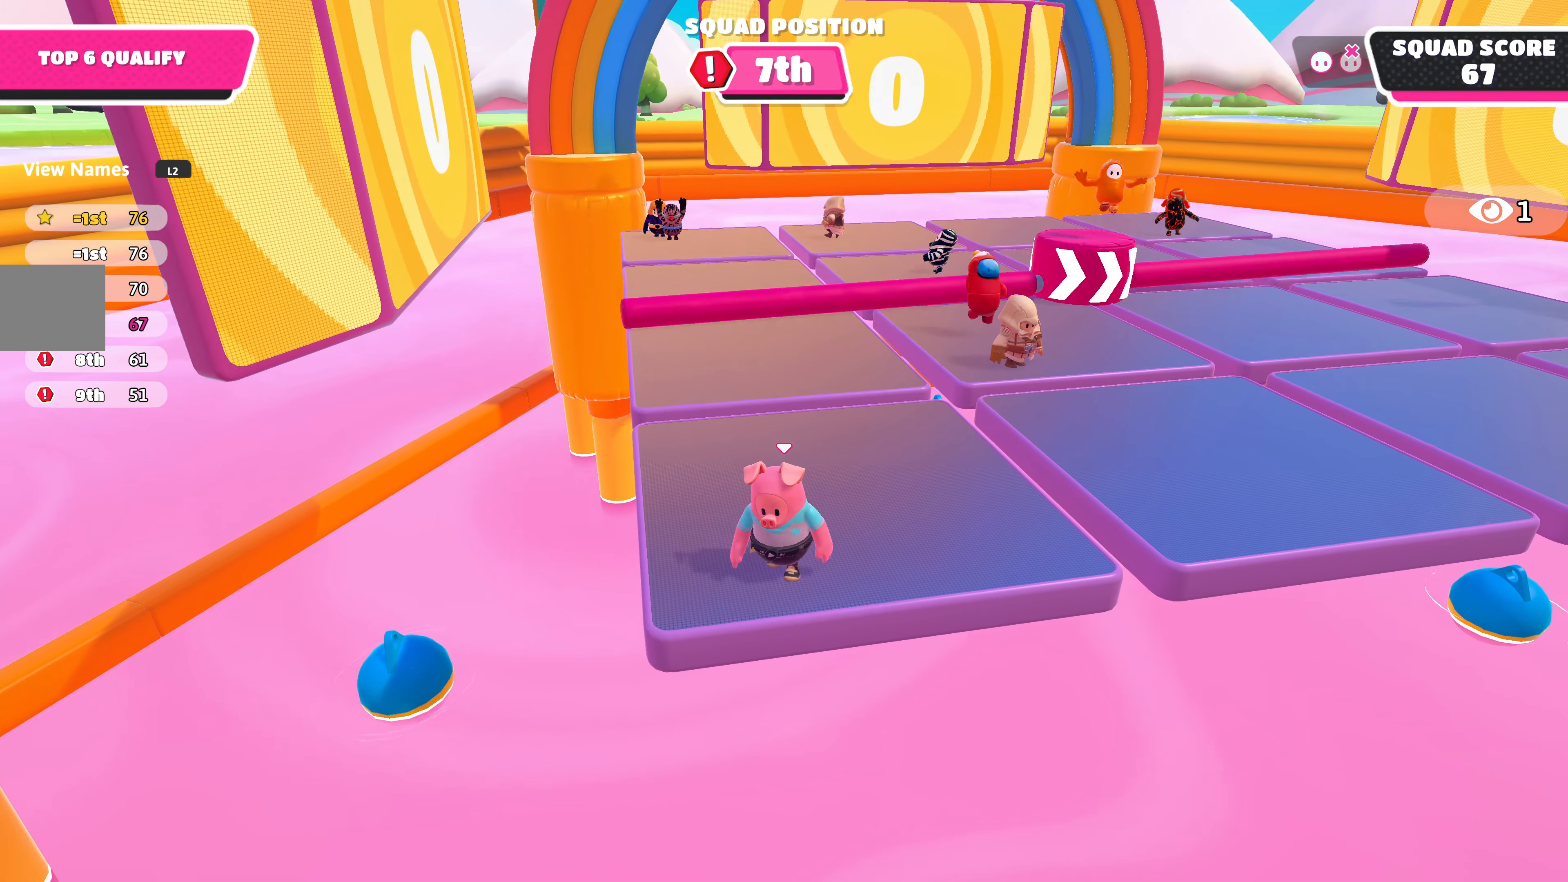
{"buttons": [], "left_stick": "center", "right_stick": "center", "events": []}
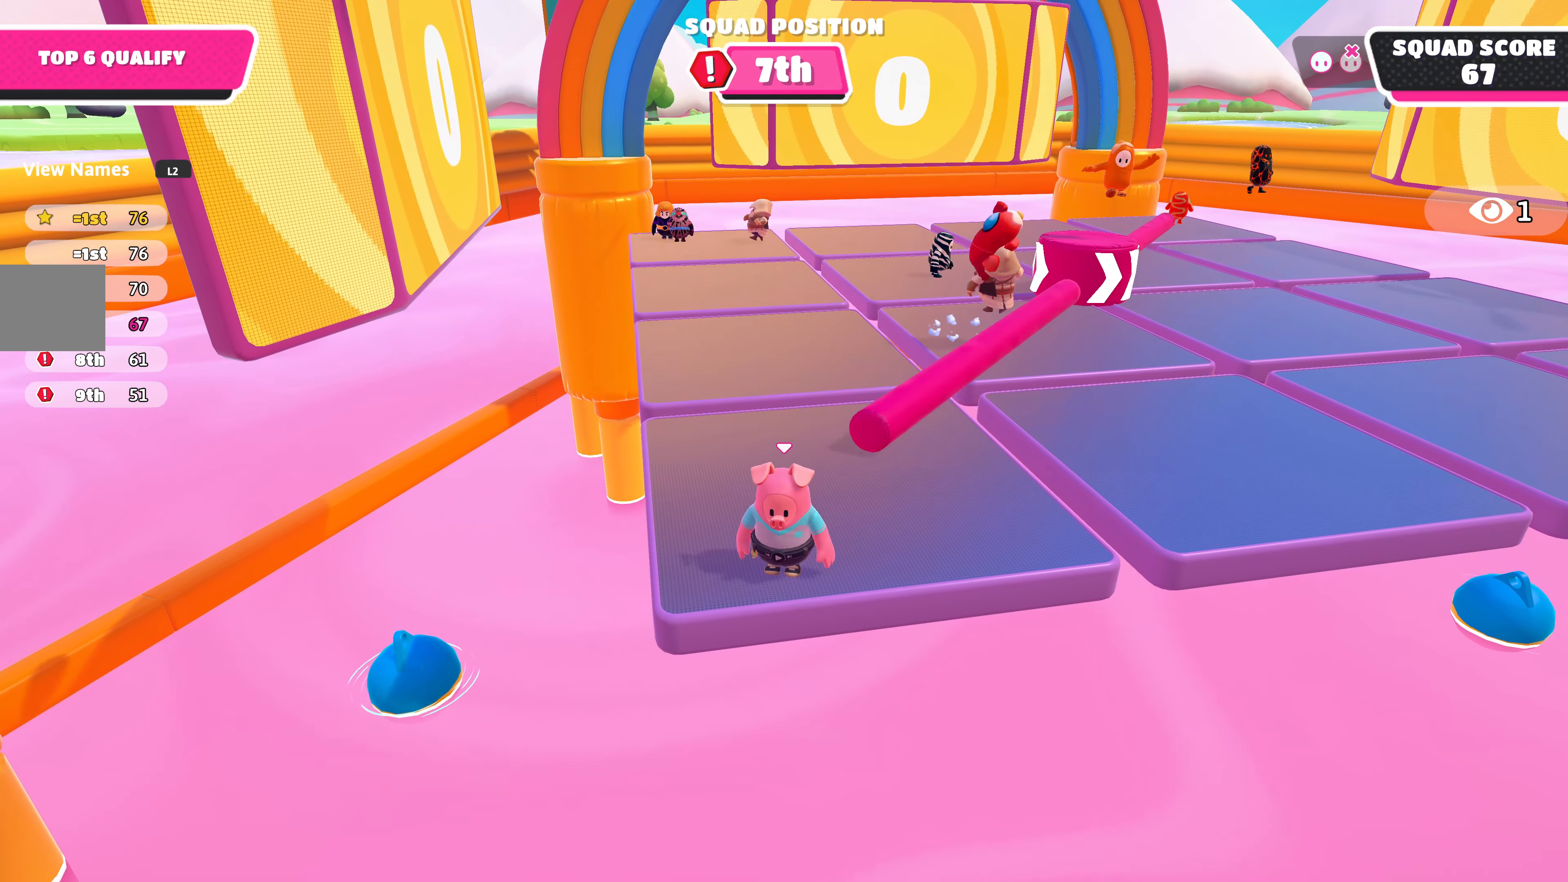
{"buttons": [], "left_stick": "center", "right_stick": "center", "events": [[166, "left_stick", "up-right"], [300, "left_stick", "center"]]}
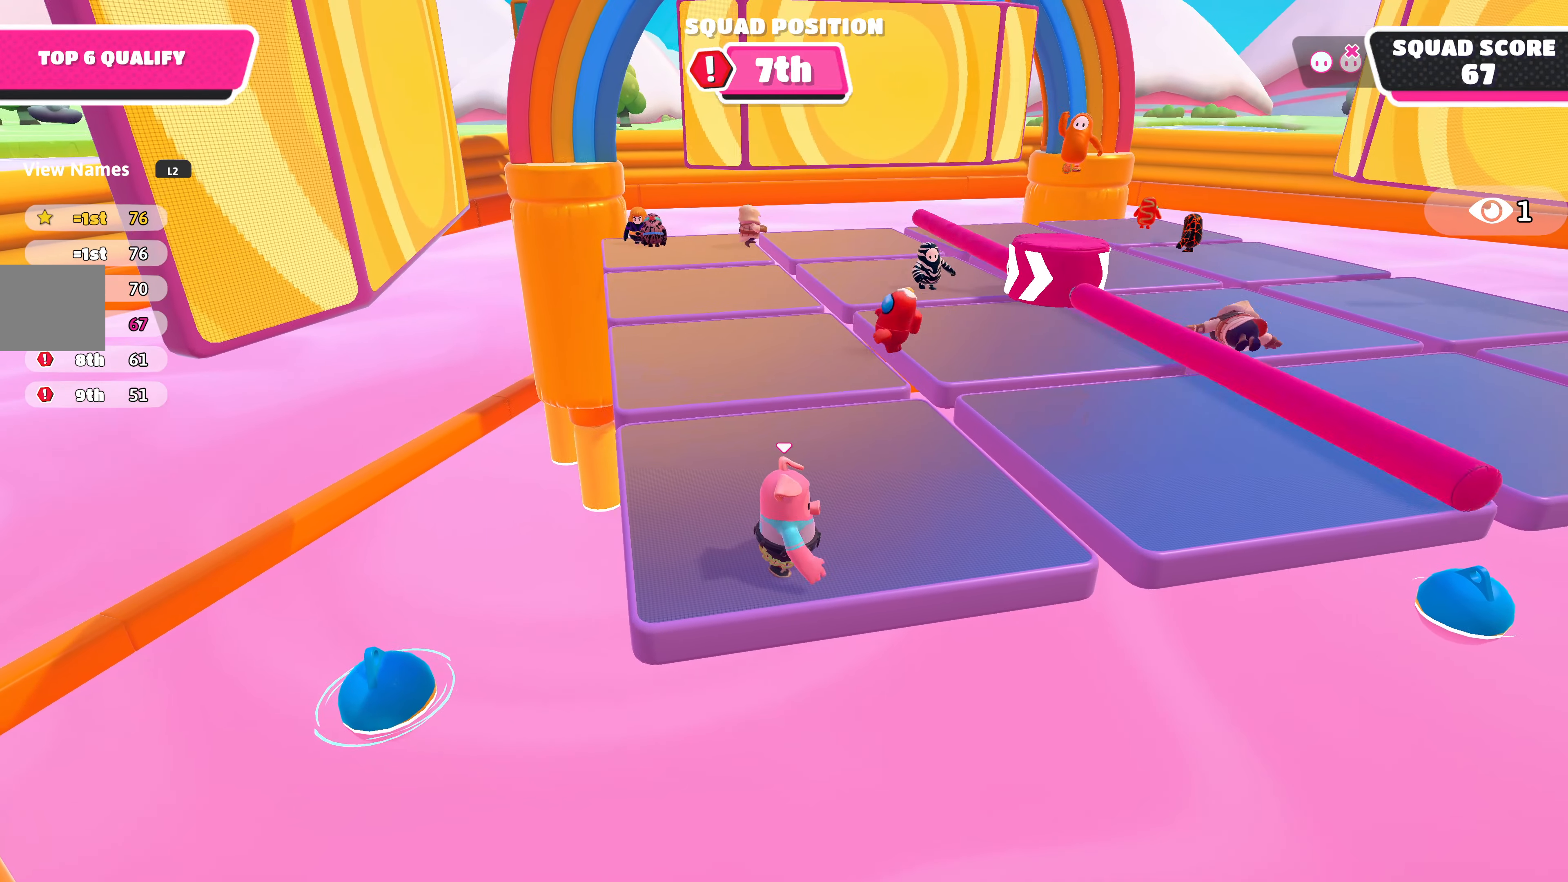
{"buttons": [], "left_stick": "center", "right_stick": "center", "events": []}
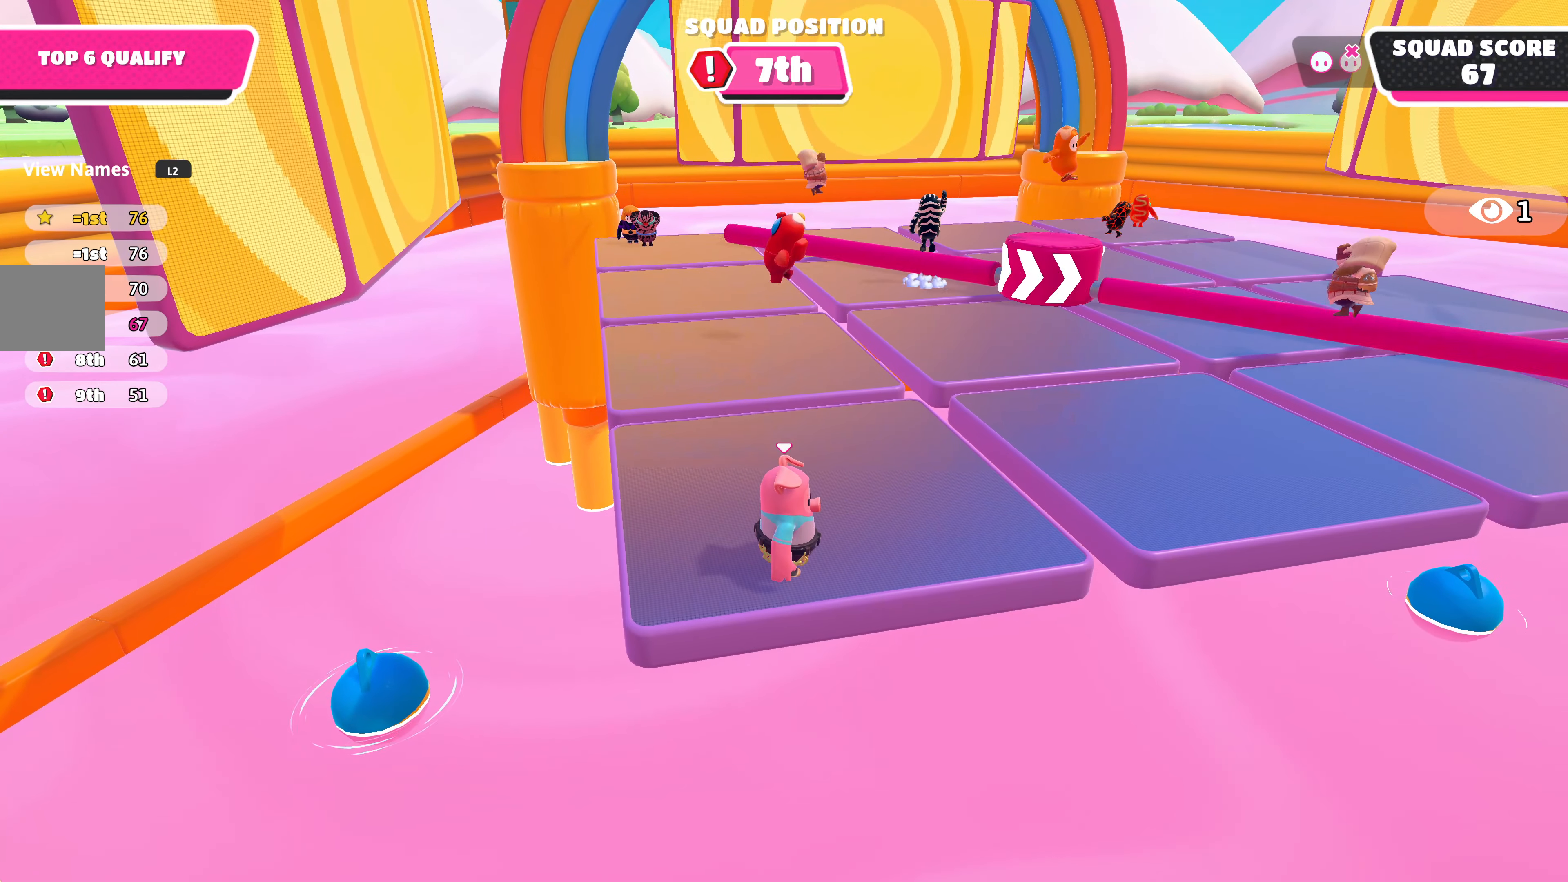
{"buttons": [], "left_stick": "center", "right_stick": "center", "events": []}